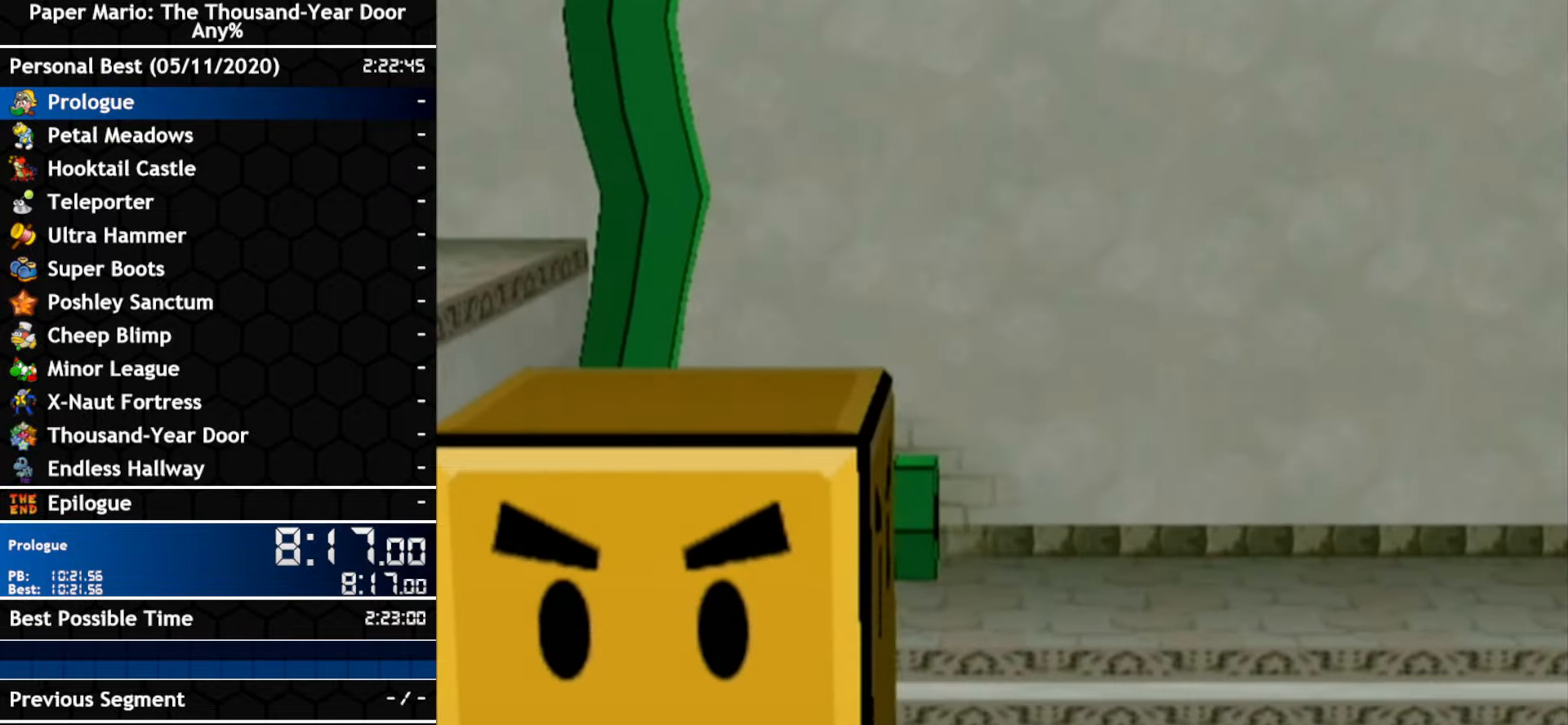
Gameplay with a controller (Nintendo layout); each line is a JSON object with the inputs held at the frame after it (dt_ms = milliseconds from this image to that frame). "events" lists button and stick changes between this image and that frame as [ms after this image, input, new state], when the widget could be followed in between. Not read: C_DOWN C_LEFT C_RIGHT C_UP DPAD_DOWN DPAD_LEFT DPAD_RIGHT DPAD_UP L1 L2 L3 R2 R3 SELECT START X Y Z other_buttons.
{"dt_ms": 500, "buttons": [], "left_stick": "right", "right_stick": "center", "events": [[367, "left_stick", "right"]]}
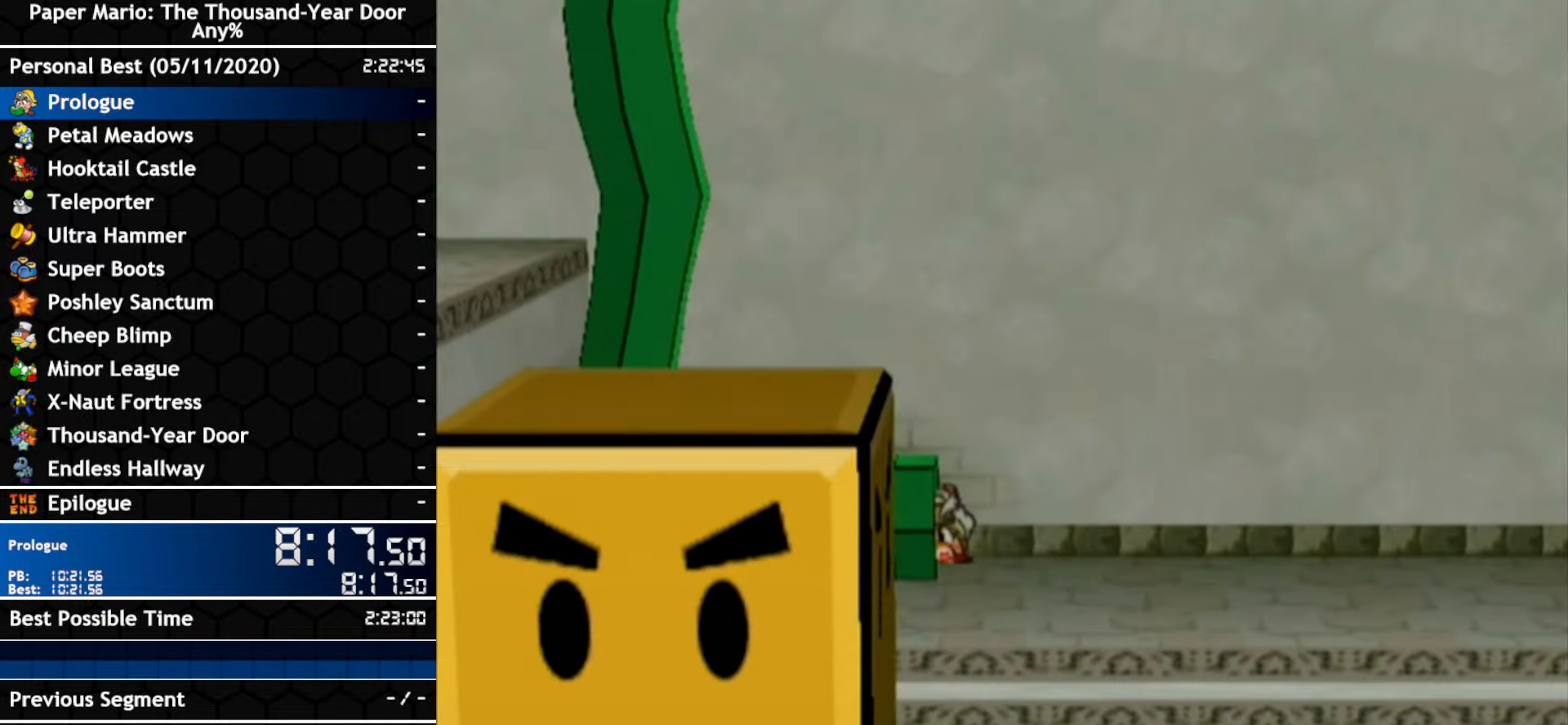
{"dt_ms": 500, "buttons": [], "left_stick": "right", "right_stick": "center", "events": []}
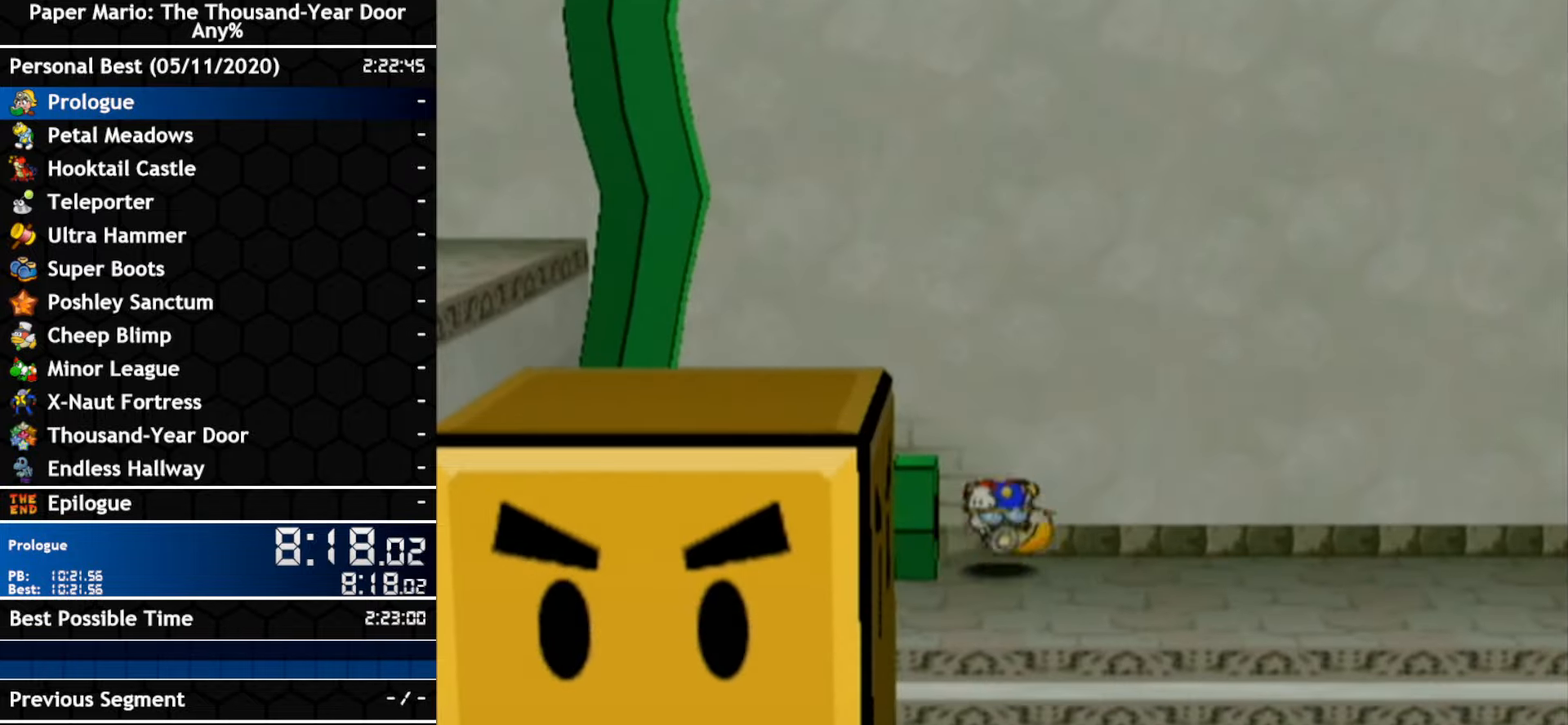
{"dt_ms": 500, "buttons": [], "left_stick": "right", "right_stick": "center", "events": [[267, "left_stick", "down-right"], [417, "left_stick", "right"]]}
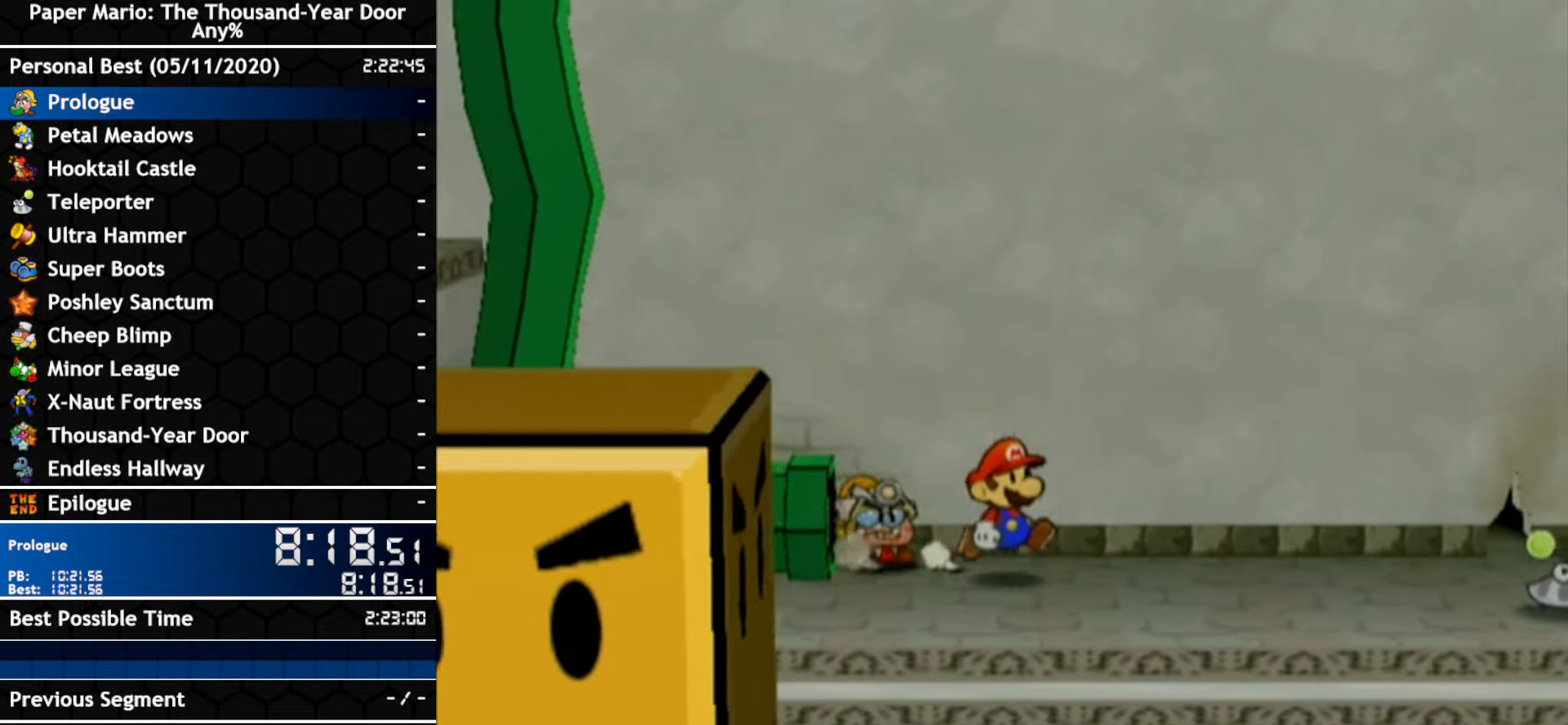
{"dt_ms": 500, "buttons": [], "left_stick": "right", "right_stick": "center", "events": []}
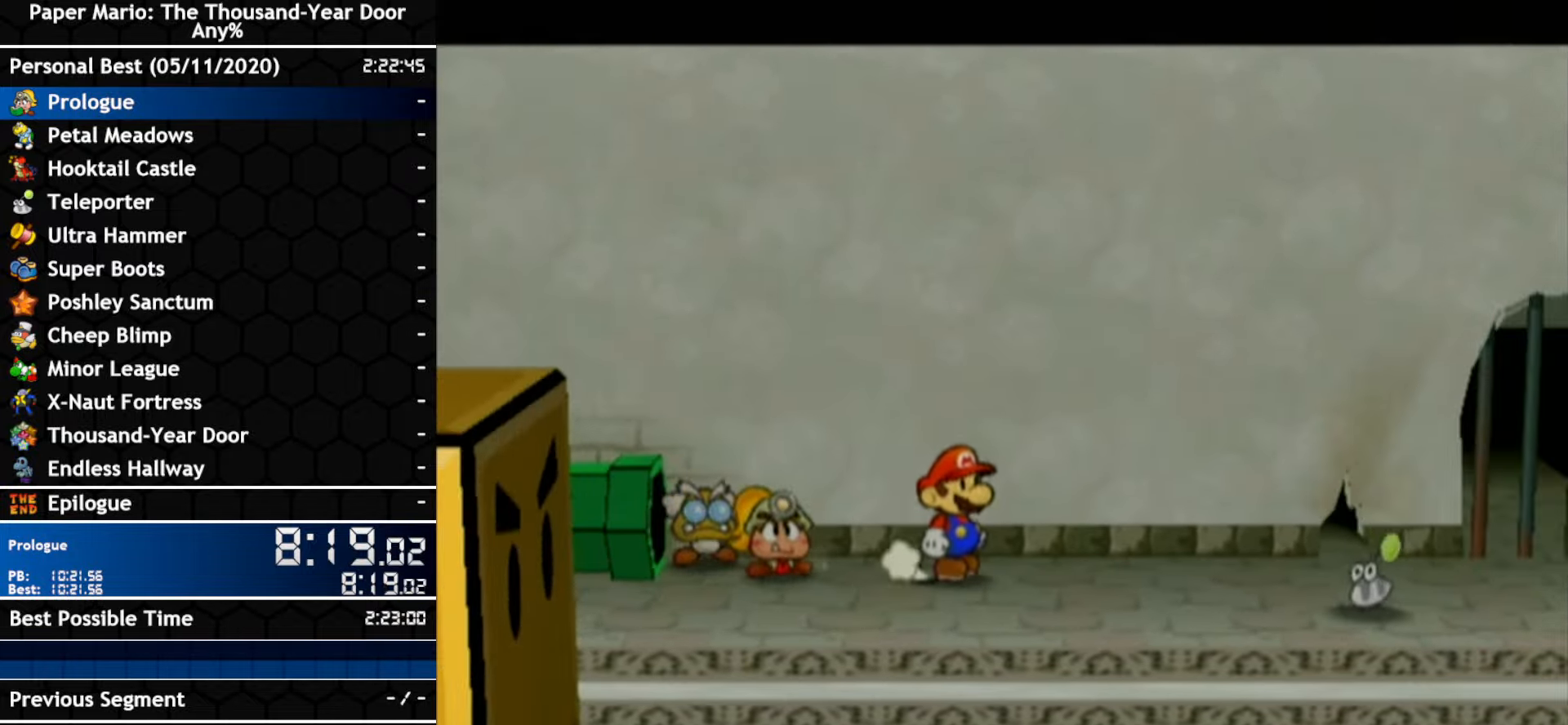
{"dt_ms": 500, "buttons": [], "left_stick": "right", "right_stick": "center", "events": []}
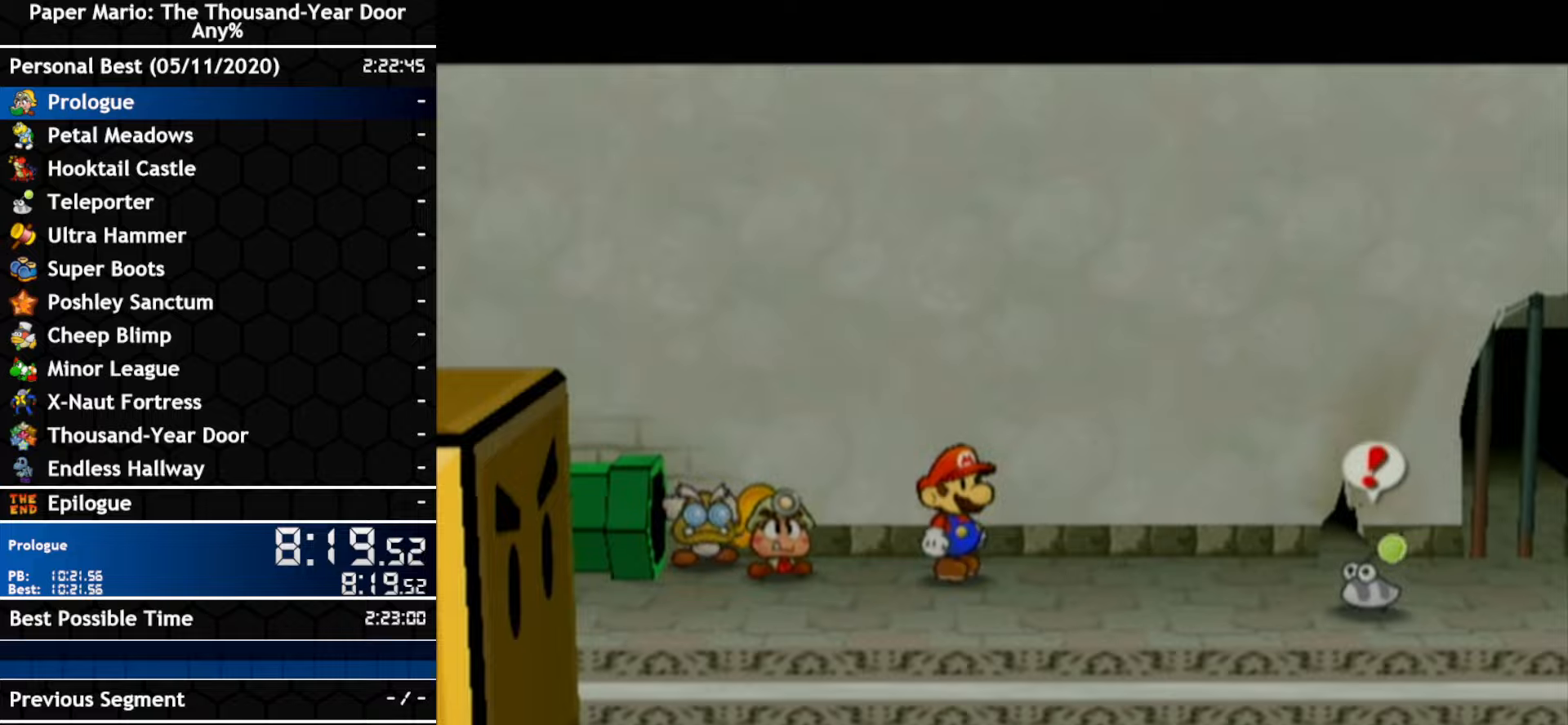
{"dt_ms": 500, "buttons": [], "left_stick": "down-right", "right_stick": "center", "events": [[450, "left_stick", "down-right"]]}
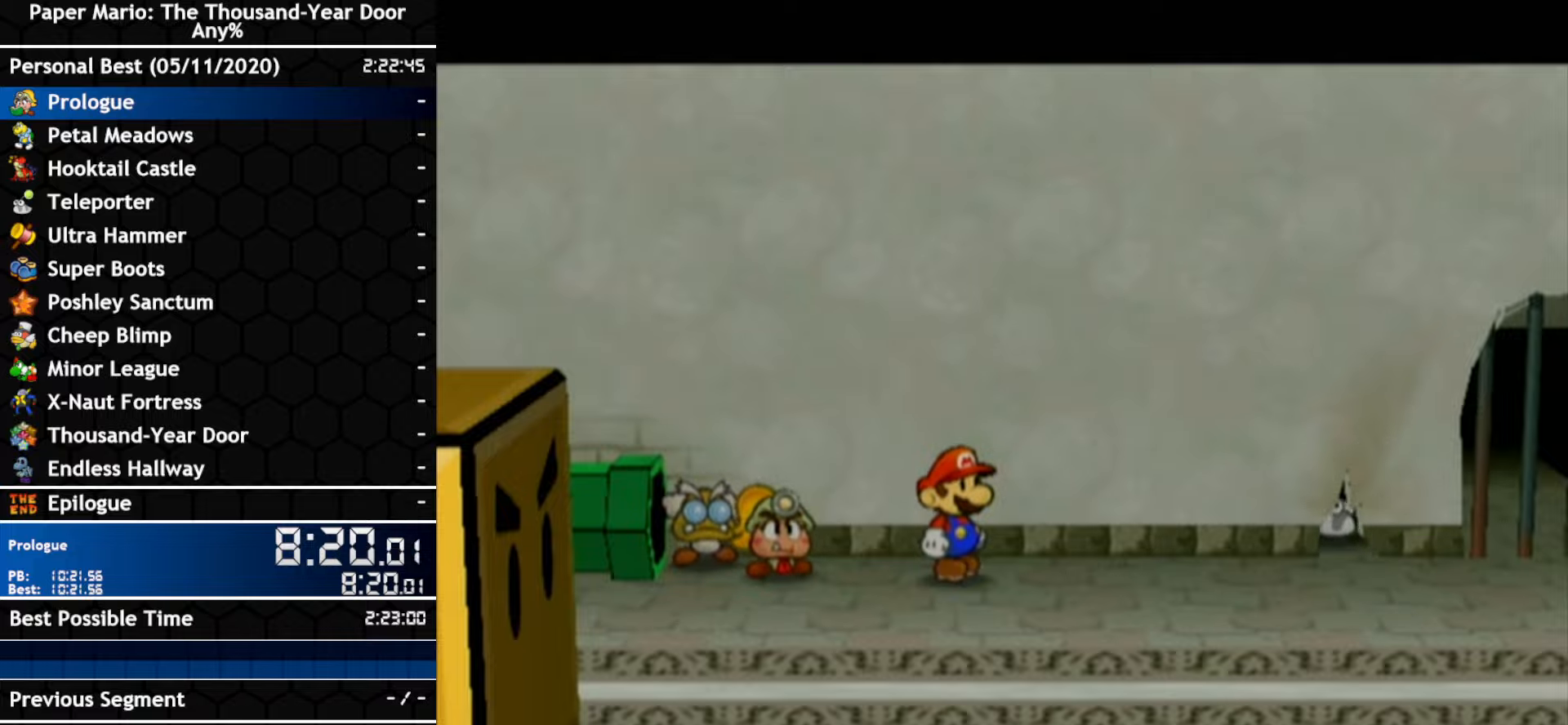
{"dt_ms": 500, "buttons": [], "left_stick": "right", "right_stick": "center", "events": [[417, "left_stick", "right"]]}
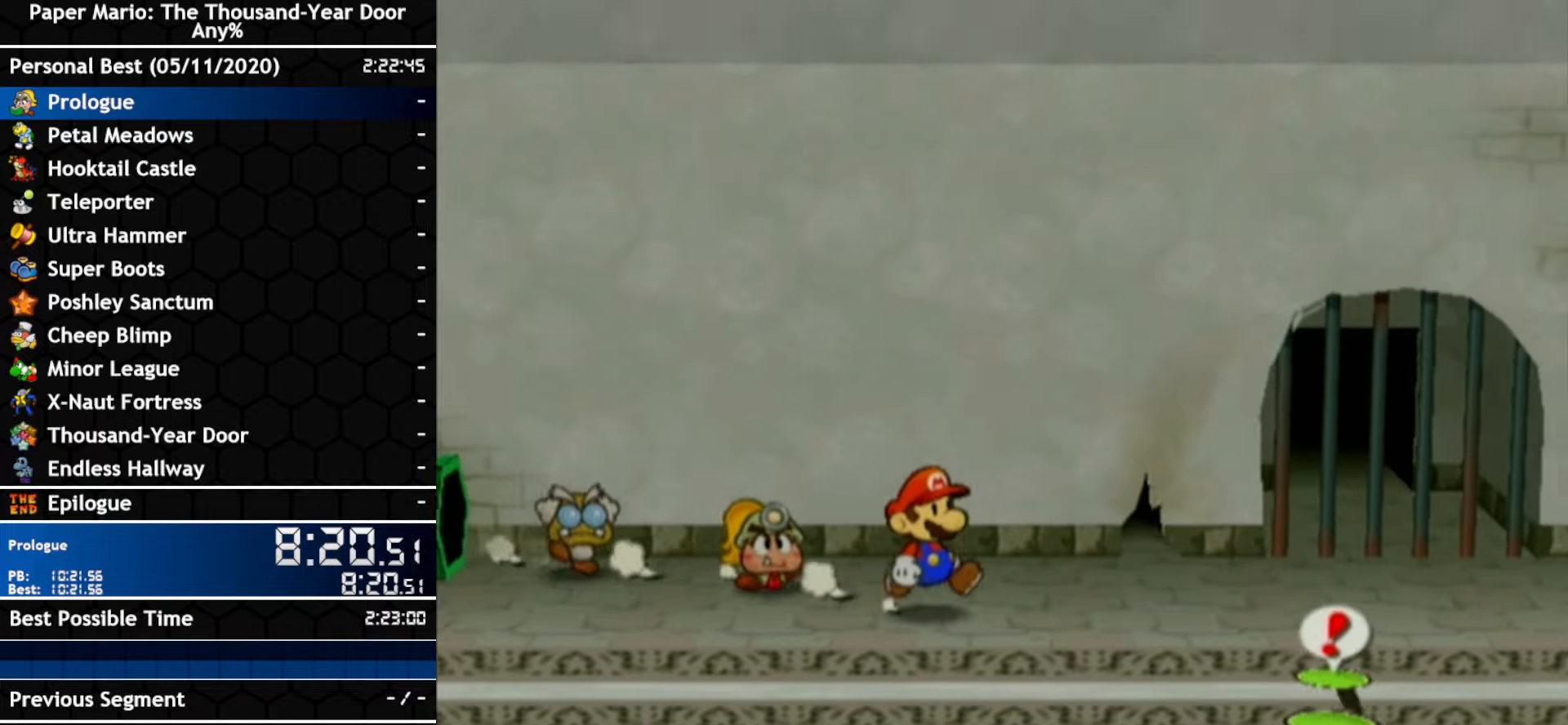
{"dt_ms": 500, "buttons": ["A"], "left_stick": "right", "right_stick": "center", "events": [[317, "A", "down"]]}
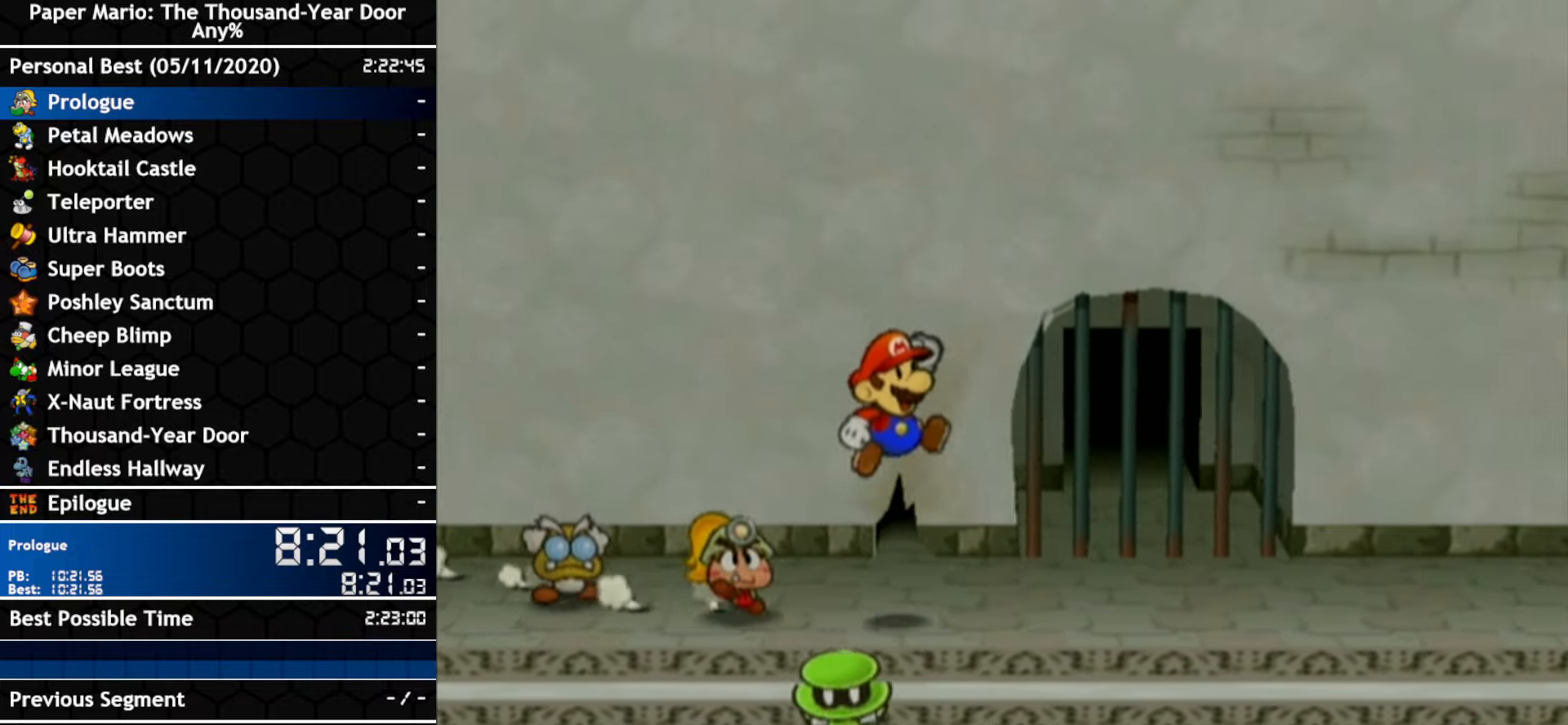
{"dt_ms": 500, "buttons": ["A"], "left_stick": "right", "right_stick": "center", "events": [[134, "A", "up"], [267, "A", "down"]]}
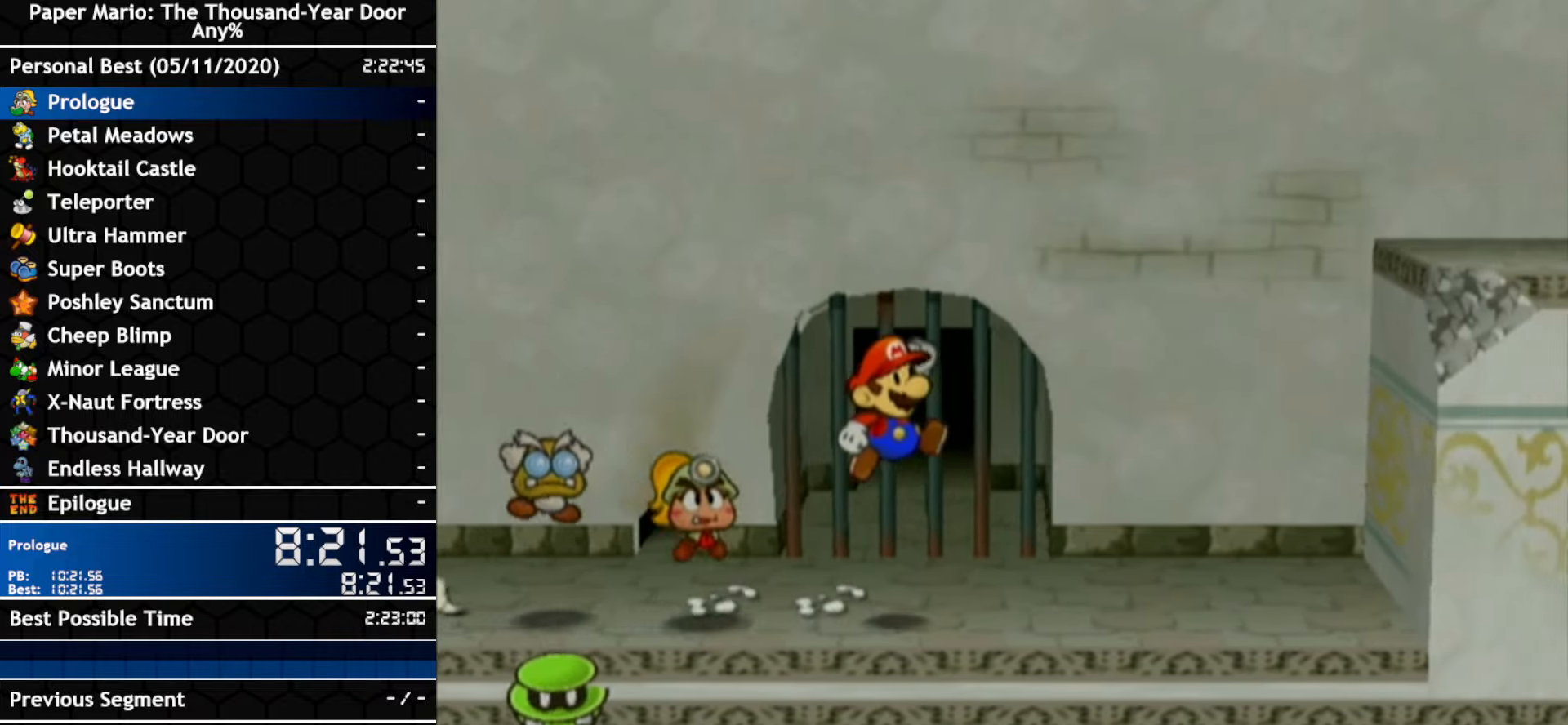
{"dt_ms": 500, "buttons": [], "left_stick": "right", "right_stick": "center", "events": [[100, "A", "up"], [234, "A", "down"], [484, "A", "up"]]}
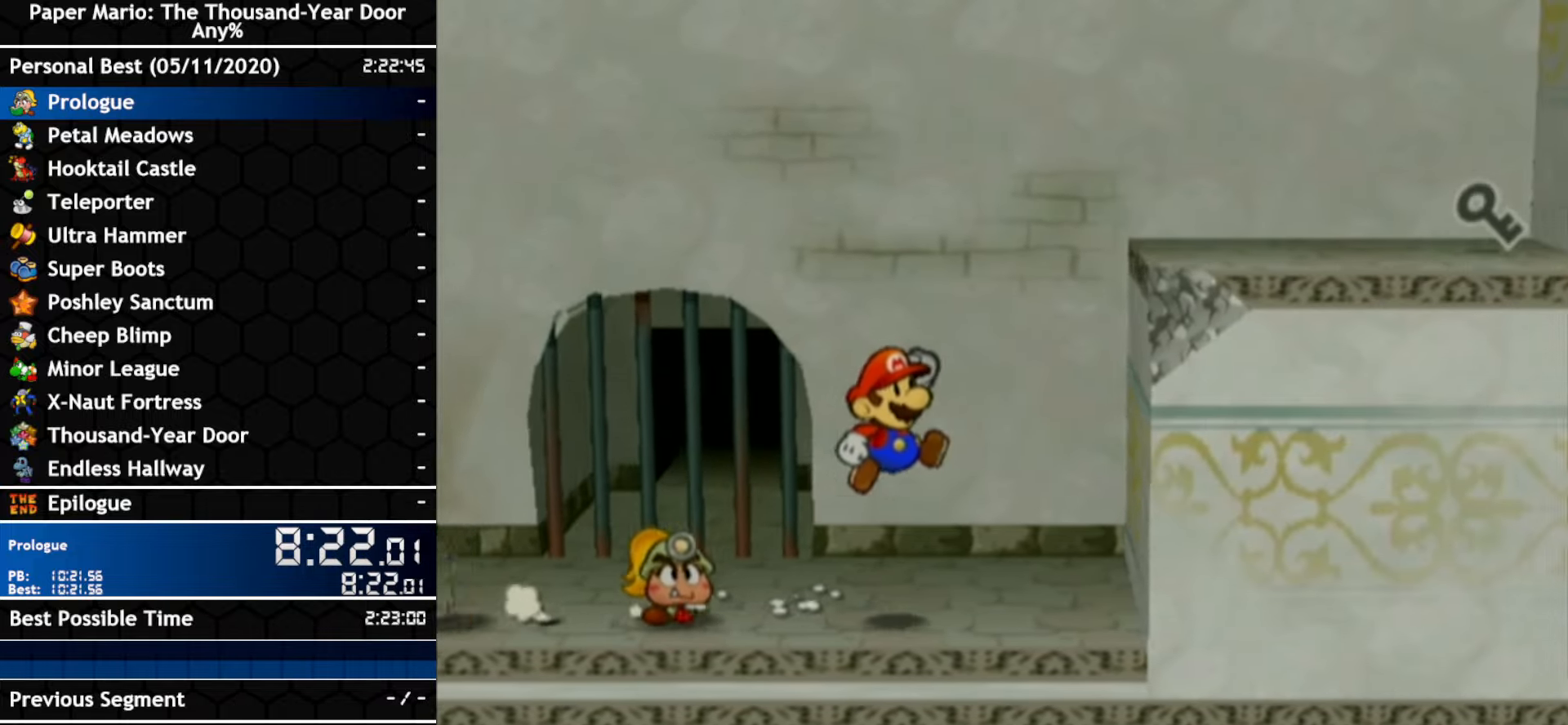
{"dt_ms": 500, "buttons": [], "left_stick": "down-right", "right_stick": "center", "events": [[84, "left_stick", "down-right"]]}
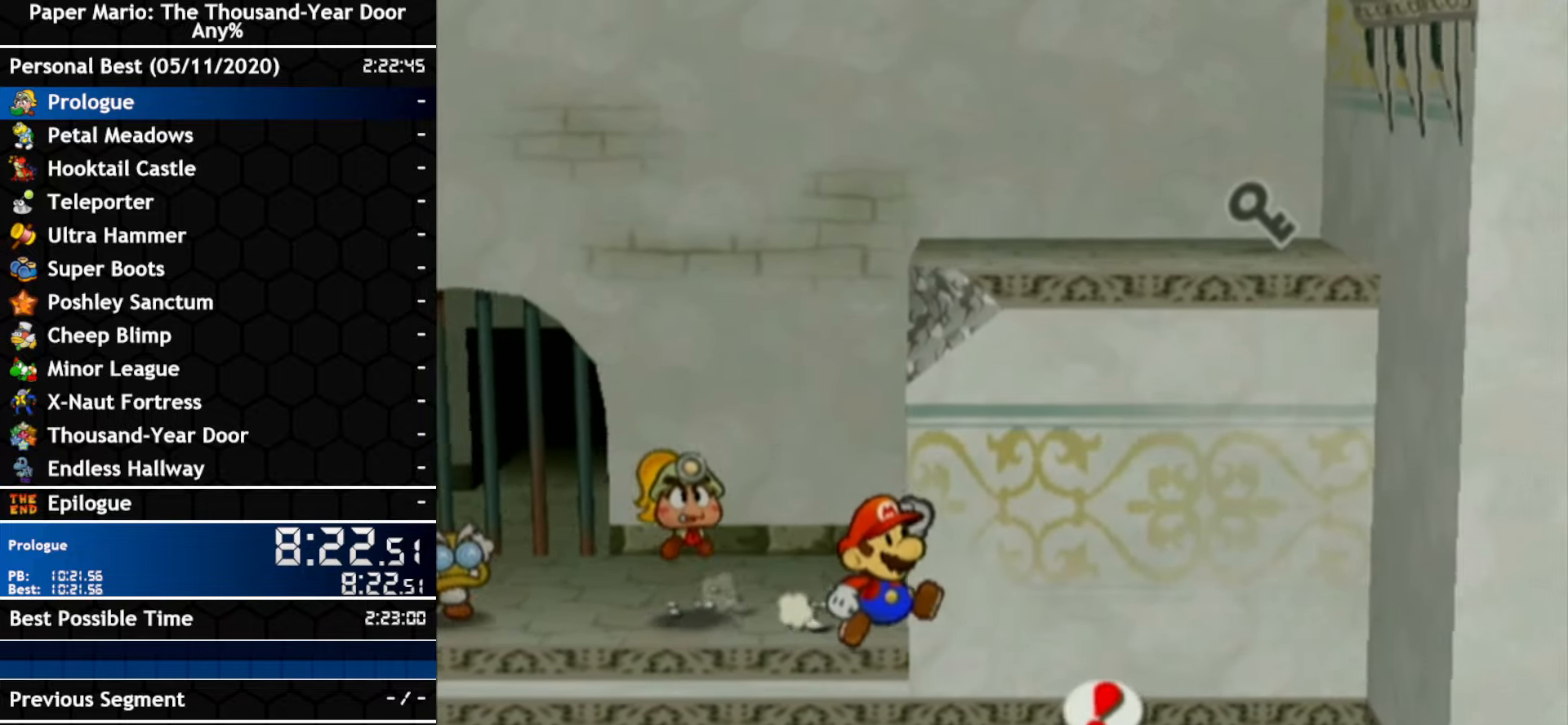
{"dt_ms": 500, "buttons": ["A"], "left_stick": "down-right", "right_stick": "center", "events": [[84, "left_stick", "right"], [200, "A", "down"], [417, "left_stick", "down-right"]]}
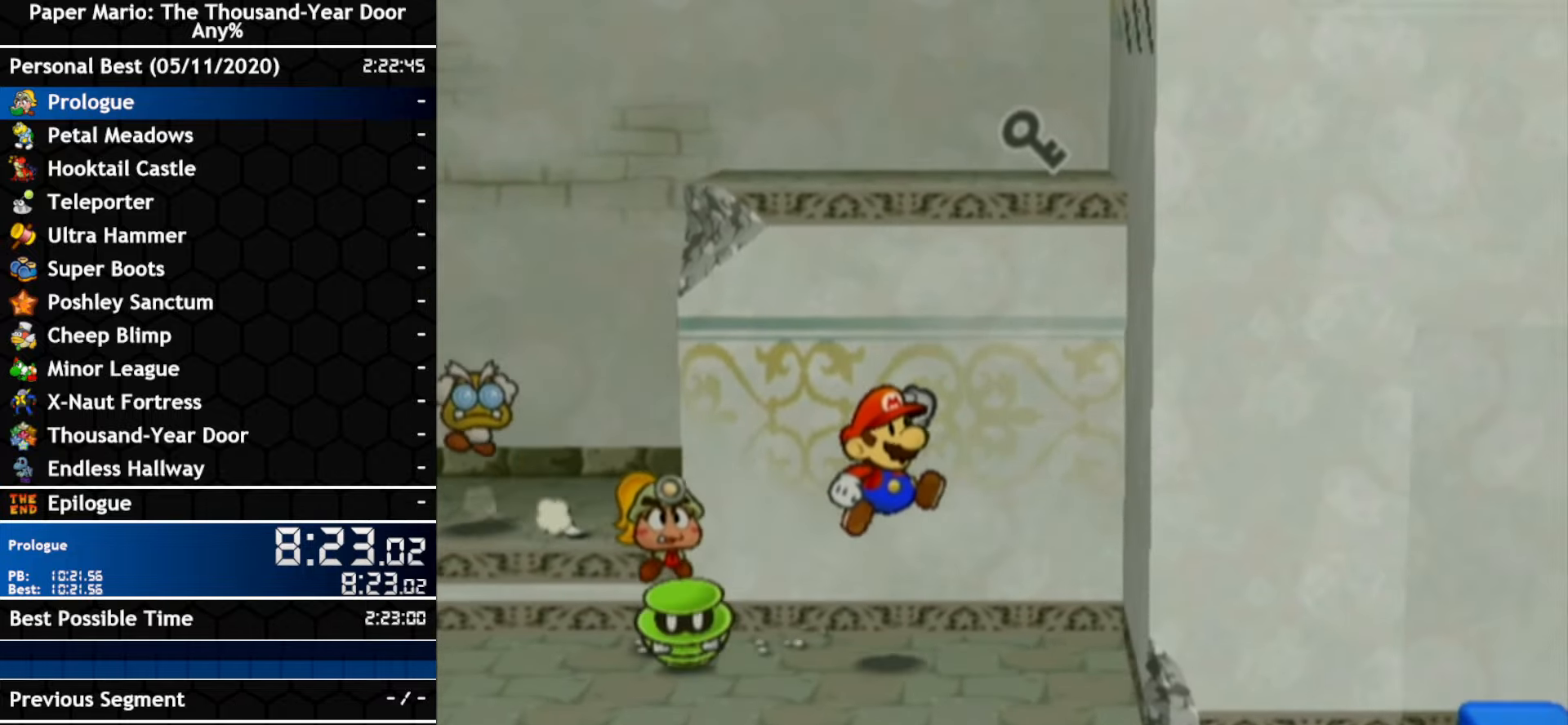
{"dt_ms": 1000, "buttons": [], "left_stick": "down-right", "right_stick": "center"}
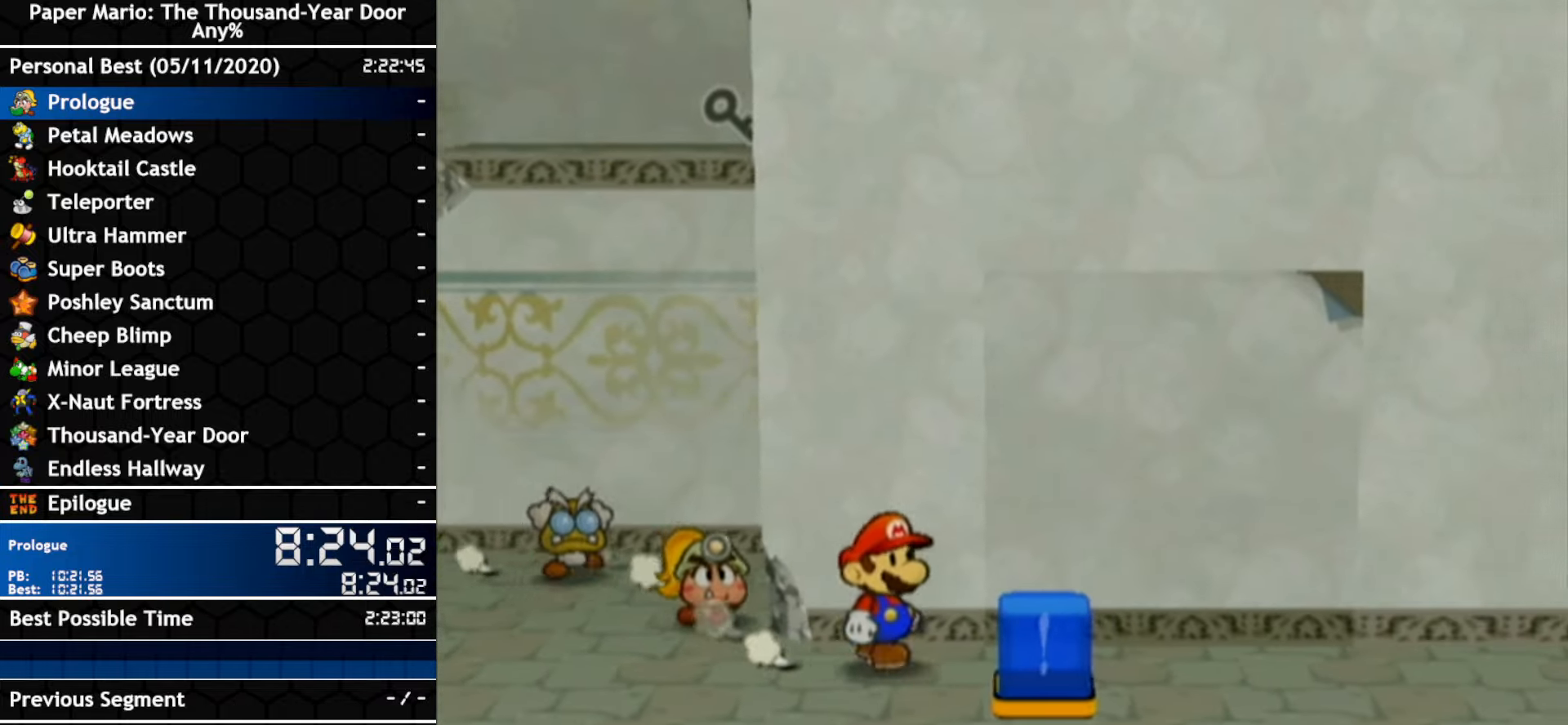
{"dt_ms": 500, "buttons": [], "left_stick": "right", "right_stick": "center", "events": [[17, "A", "down"], [167, "A", "up"], [334, "left_stick", "right"]]}
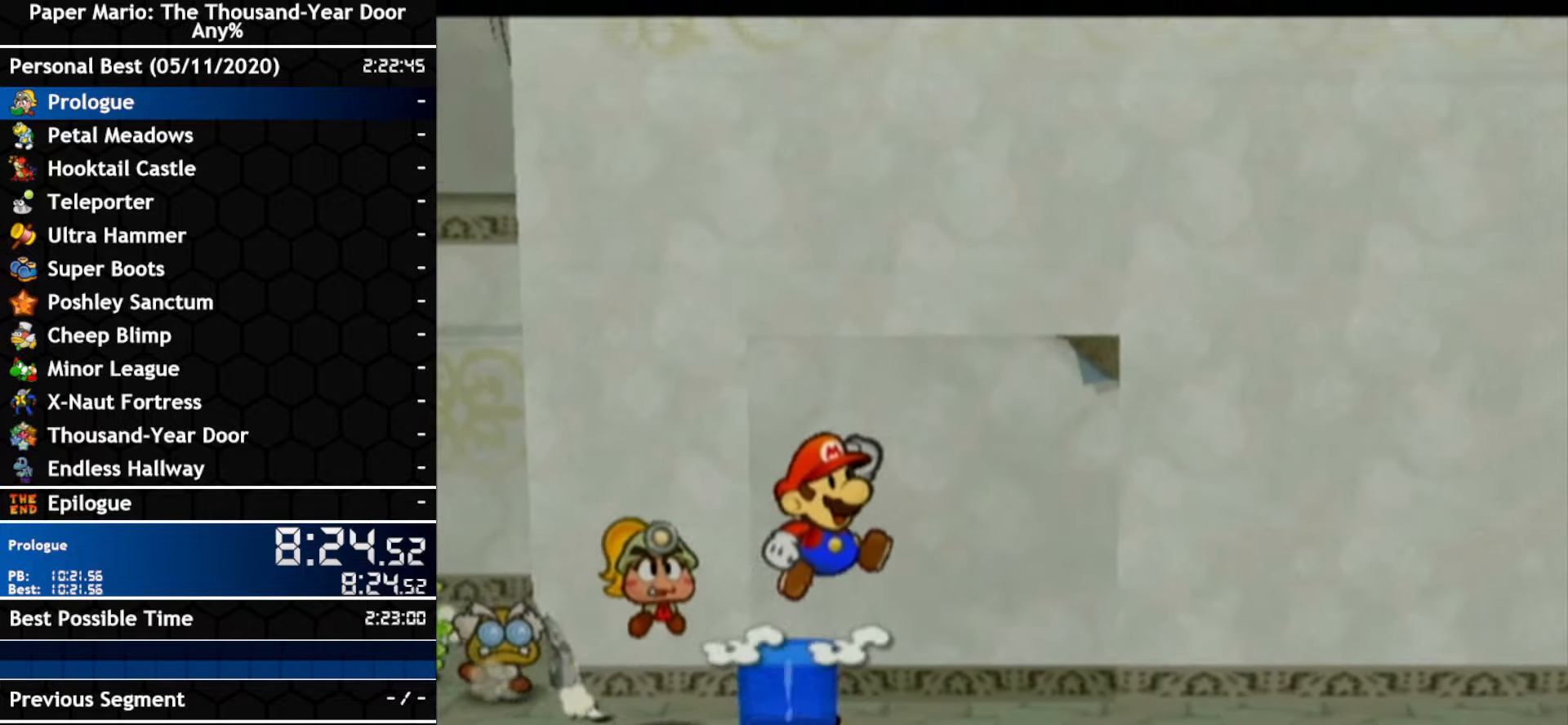
{"dt_ms": 500, "buttons": [], "left_stick": "center", "right_stick": "center", "events": [[117, "left_stick", "center"]]}
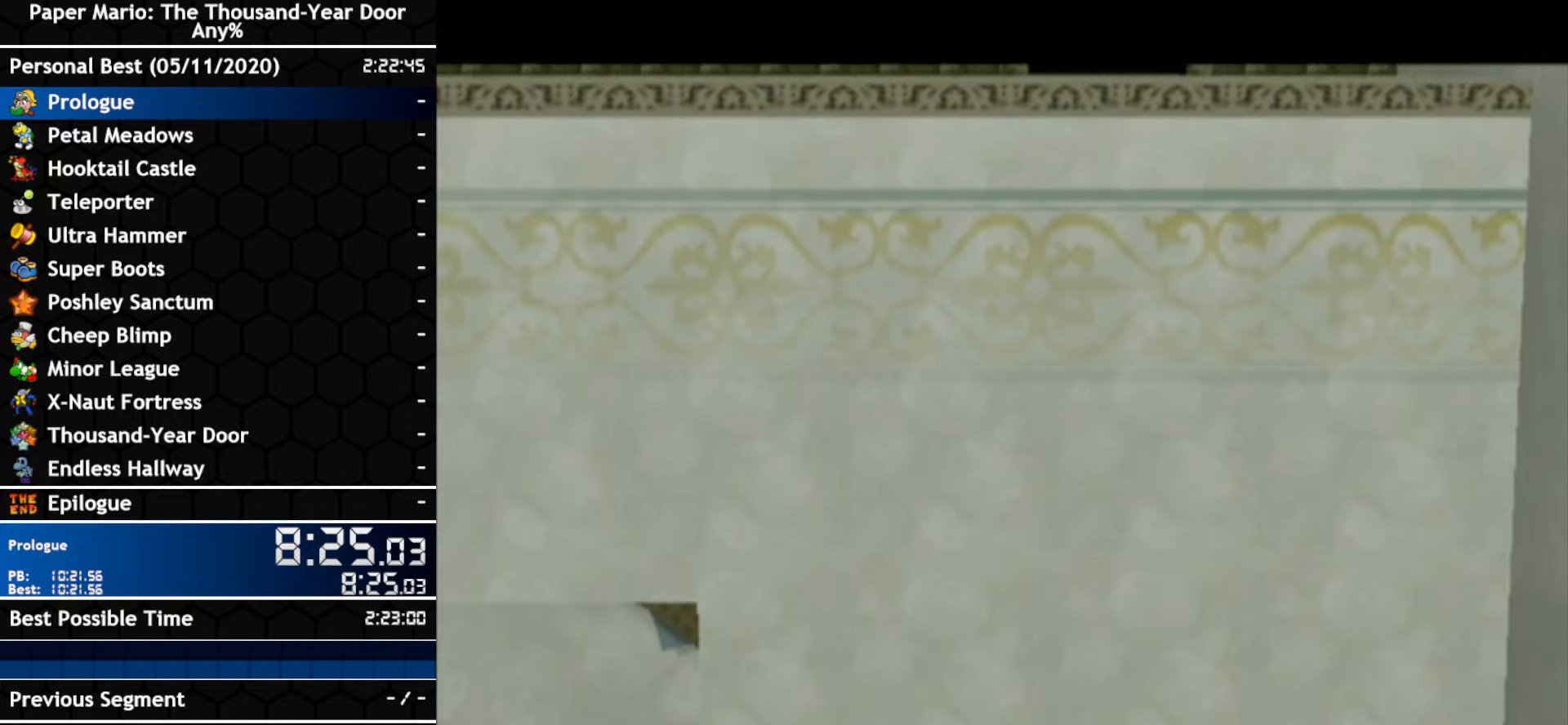
{"dt_ms": 500, "buttons": [], "left_stick": "center", "right_stick": "center", "events": []}
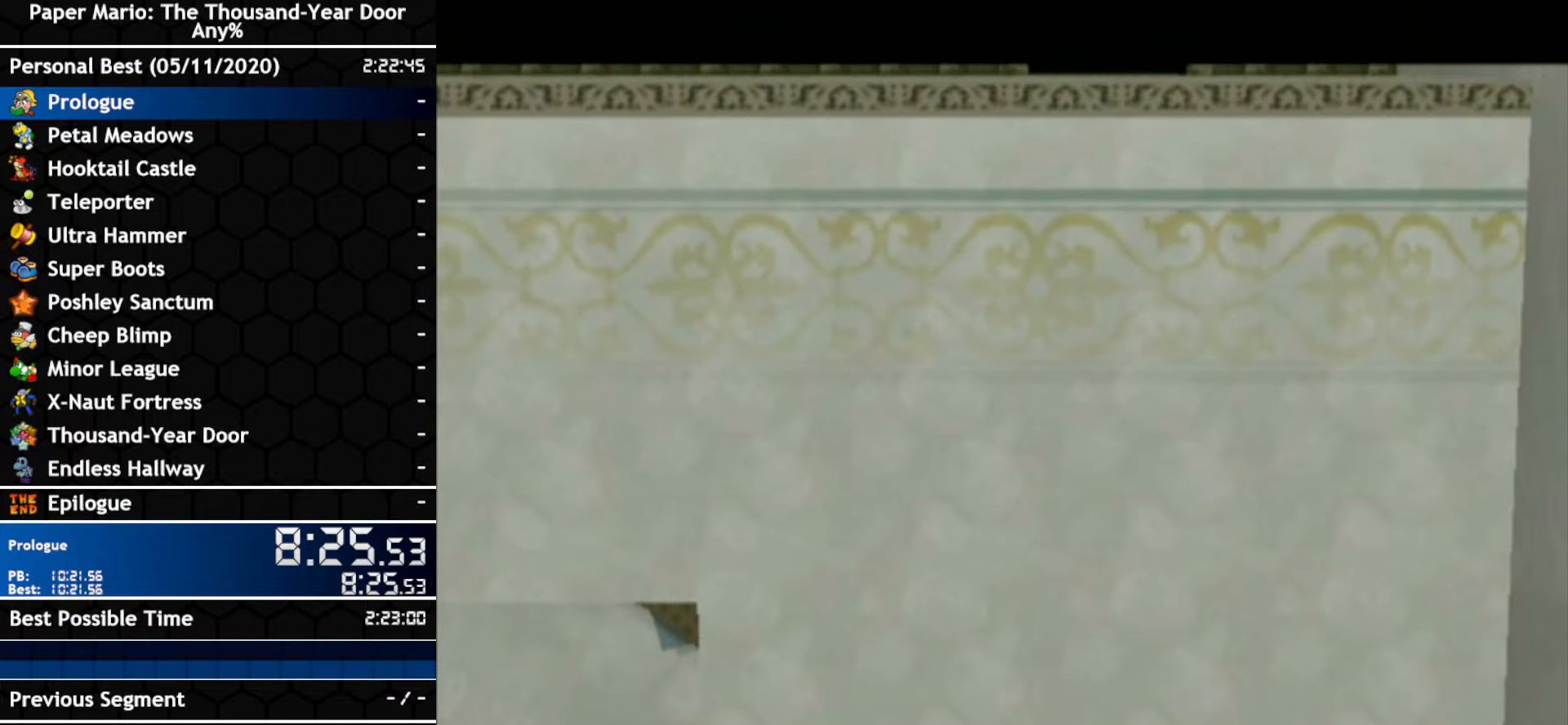
{"dt_ms": 500, "buttons": [], "left_stick": "center", "right_stick": "center", "events": []}
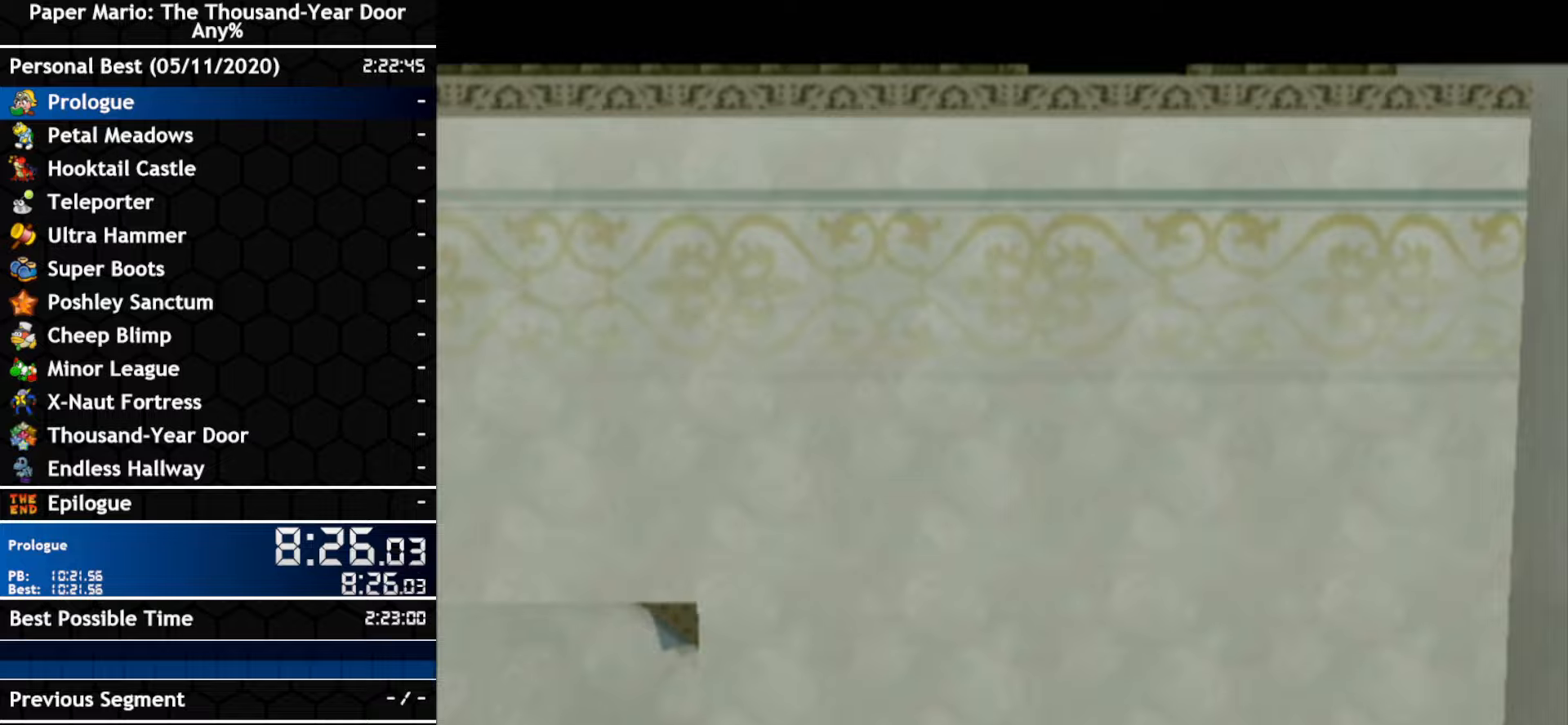
{"dt_ms": 500, "buttons": [], "left_stick": "center", "right_stick": "center", "events": []}
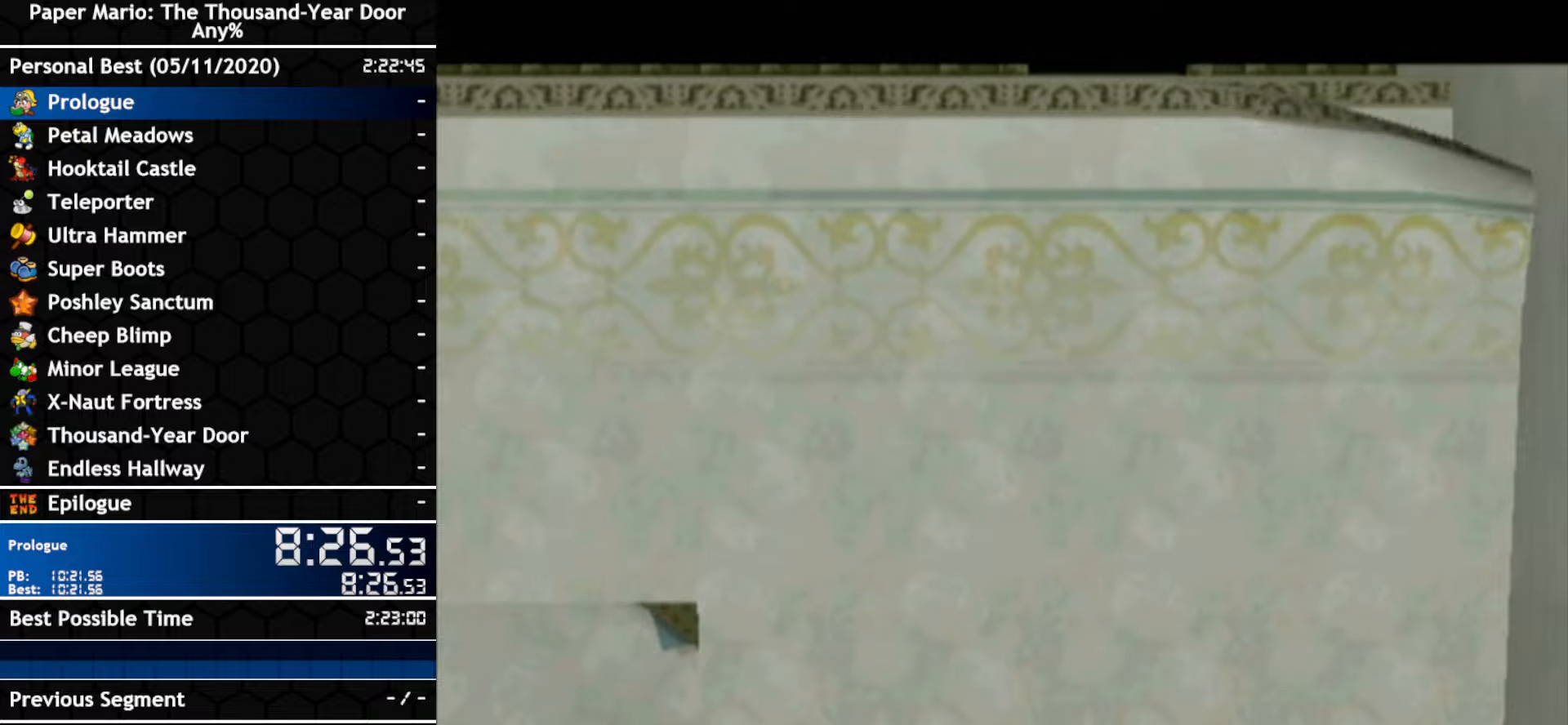
{"dt_ms": 500, "buttons": [], "left_stick": "center", "right_stick": "center", "events": []}
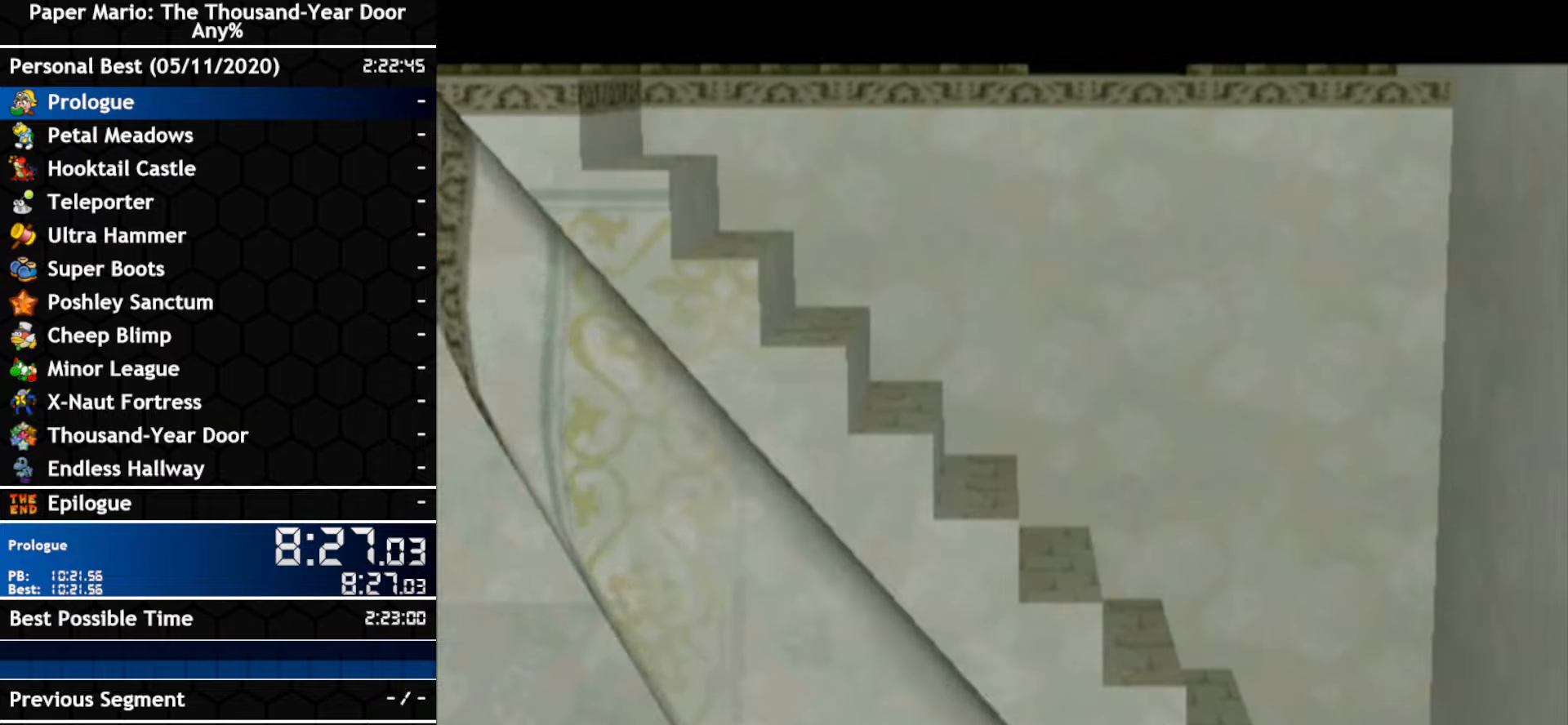
{"dt_ms": 500, "buttons": [], "left_stick": "right", "right_stick": "center", "events": [[266, "left_stick", "right"]]}
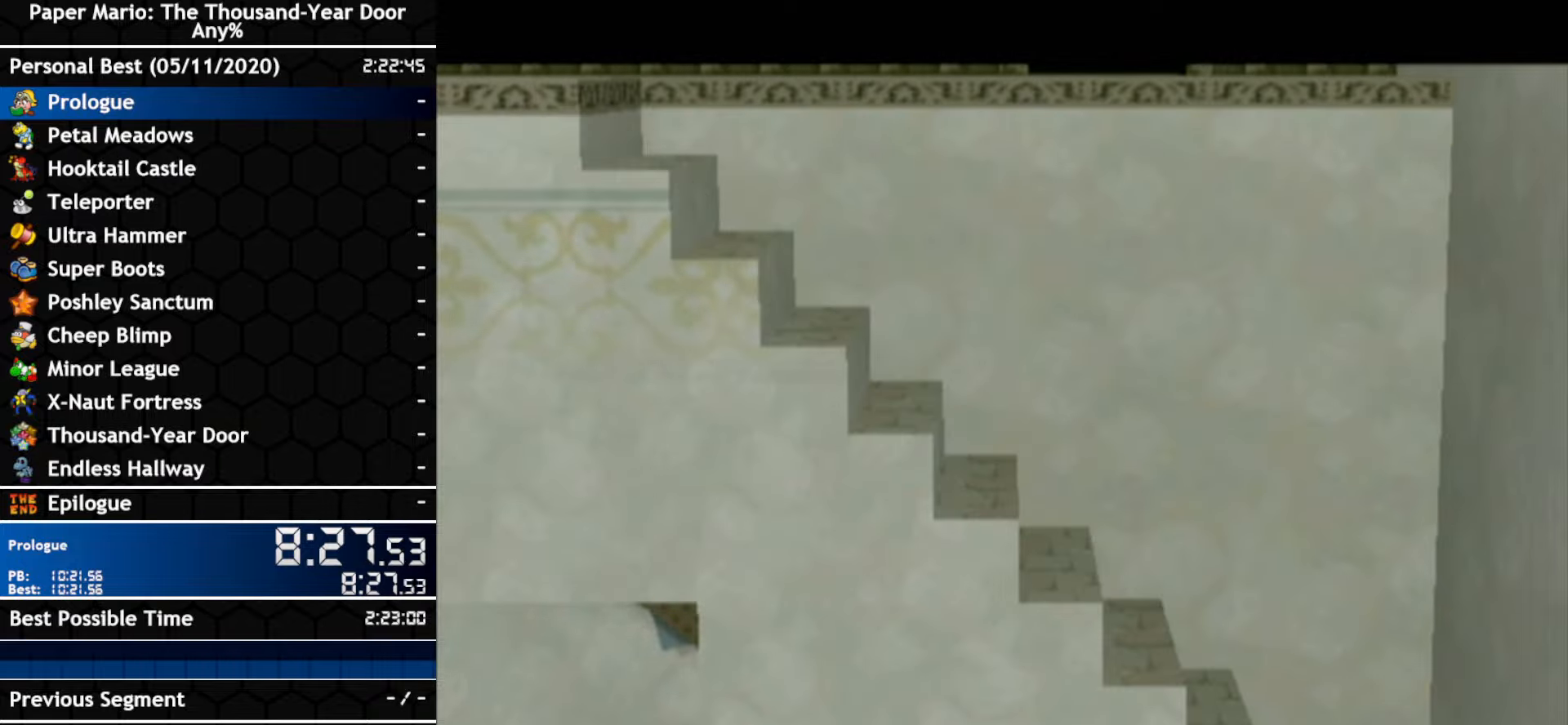
{"dt_ms": 500, "buttons": [], "left_stick": "right", "right_stick": "center", "events": []}
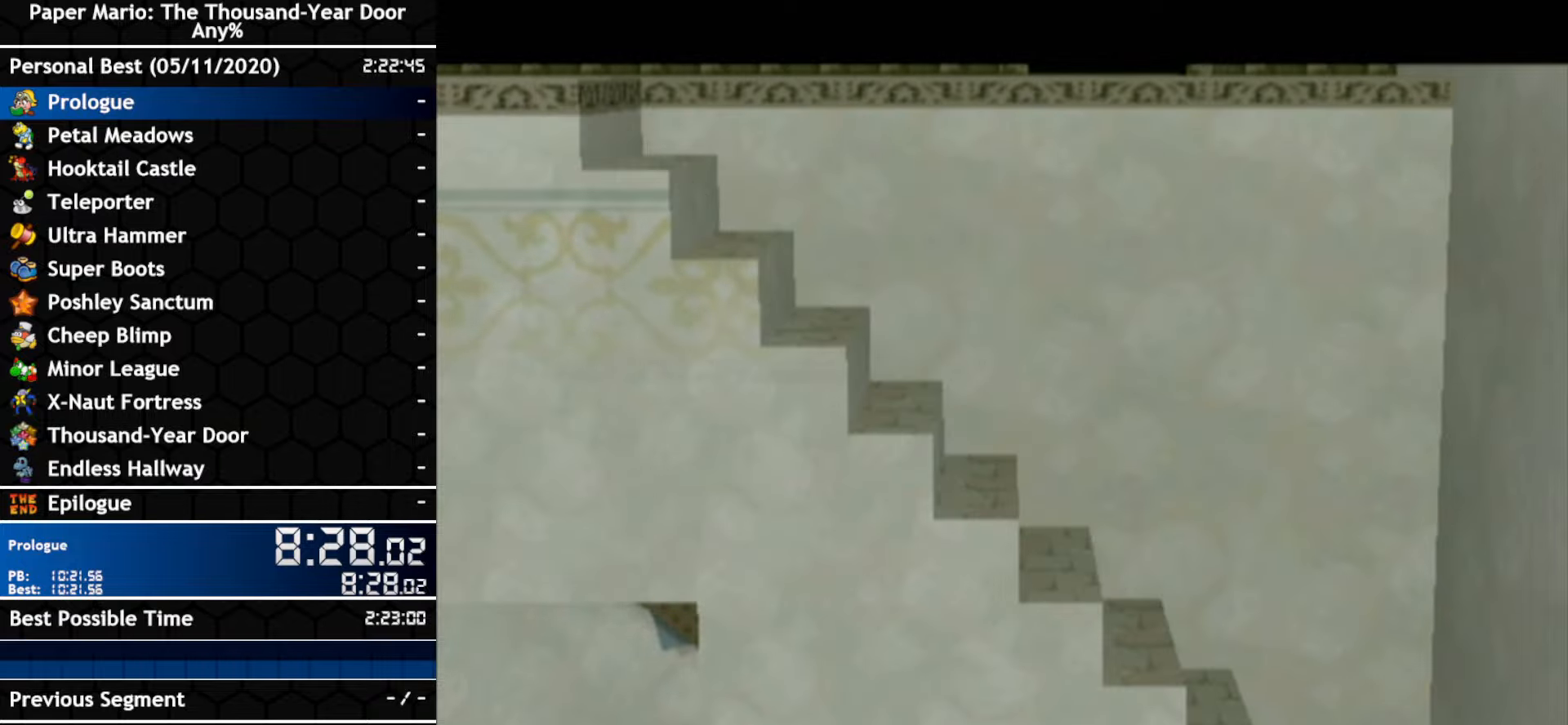
{"dt_ms": 500, "buttons": [], "left_stick": "right", "right_stick": "center", "events": []}
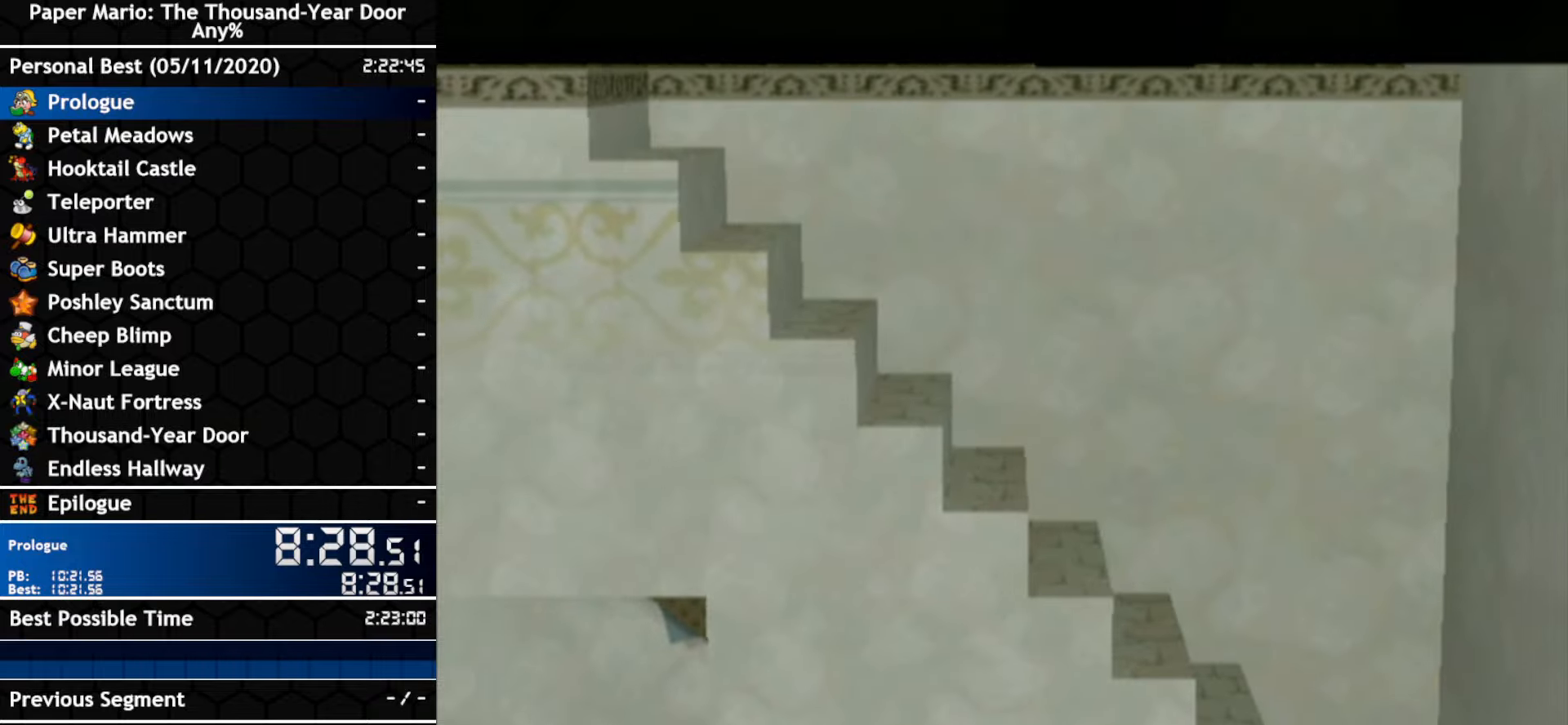
{"dt_ms": 500, "buttons": [], "left_stick": "up-right", "right_stick": "center", "events": [[416, "left_stick", "up-right"]]}
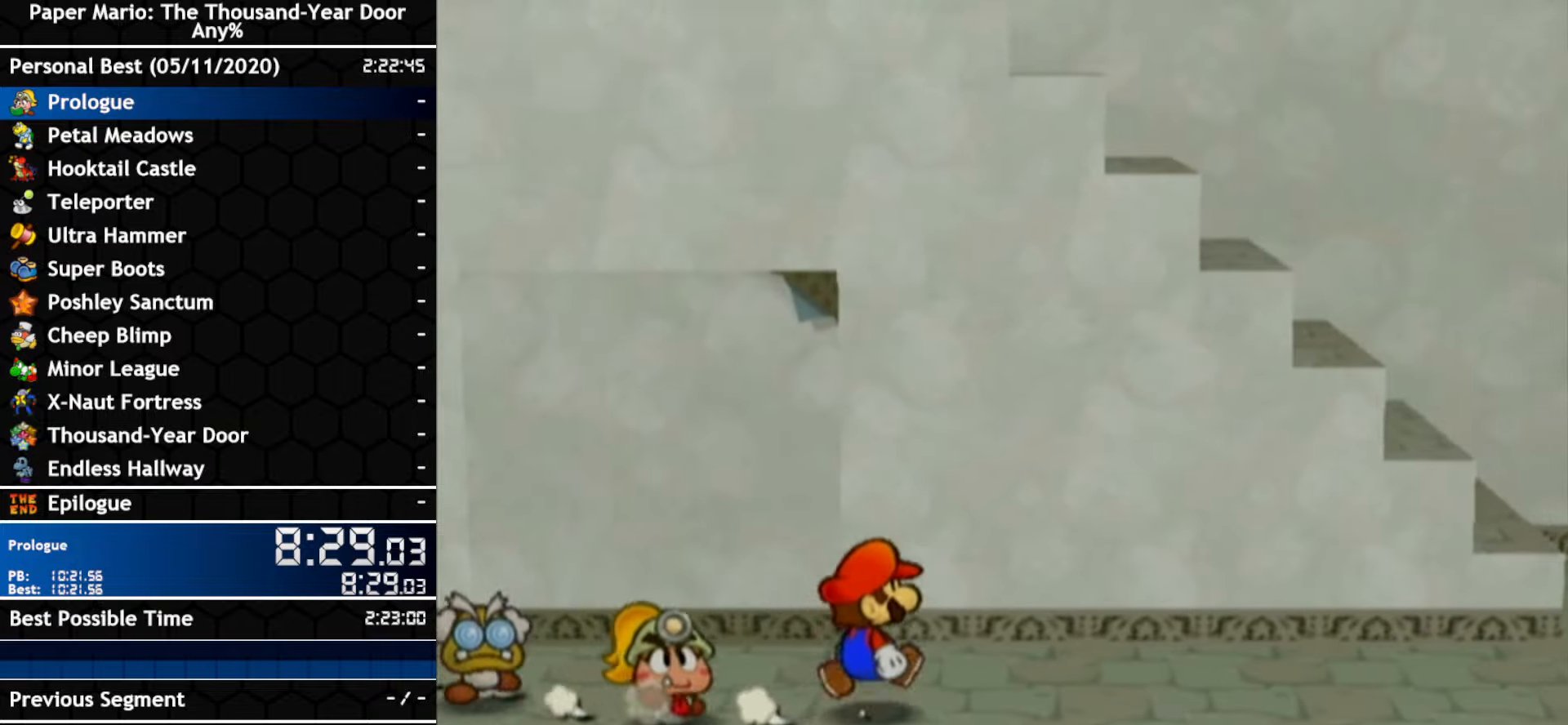
{"dt_ms": 500, "buttons": [], "left_stick": "up-right", "right_stick": "center", "events": [[16, "left_stick", "right"], [50, "A", "down"], [233, "left_stick", "up-right"], [366, "A", "up"]]}
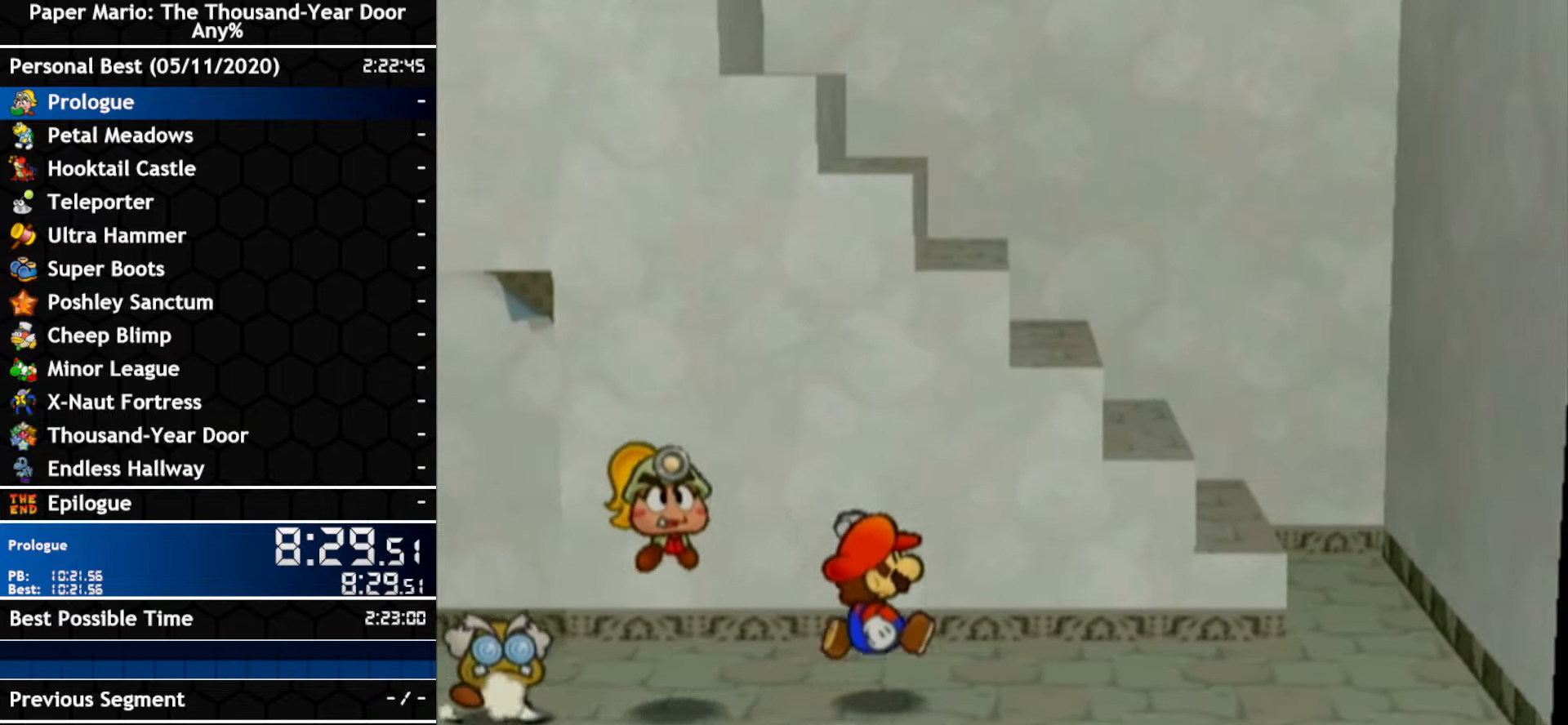
{"dt_ms": 500, "buttons": [], "left_stick": "up-right", "right_stick": "center", "events": [[16, "A", "down"], [300, "A", "up"]]}
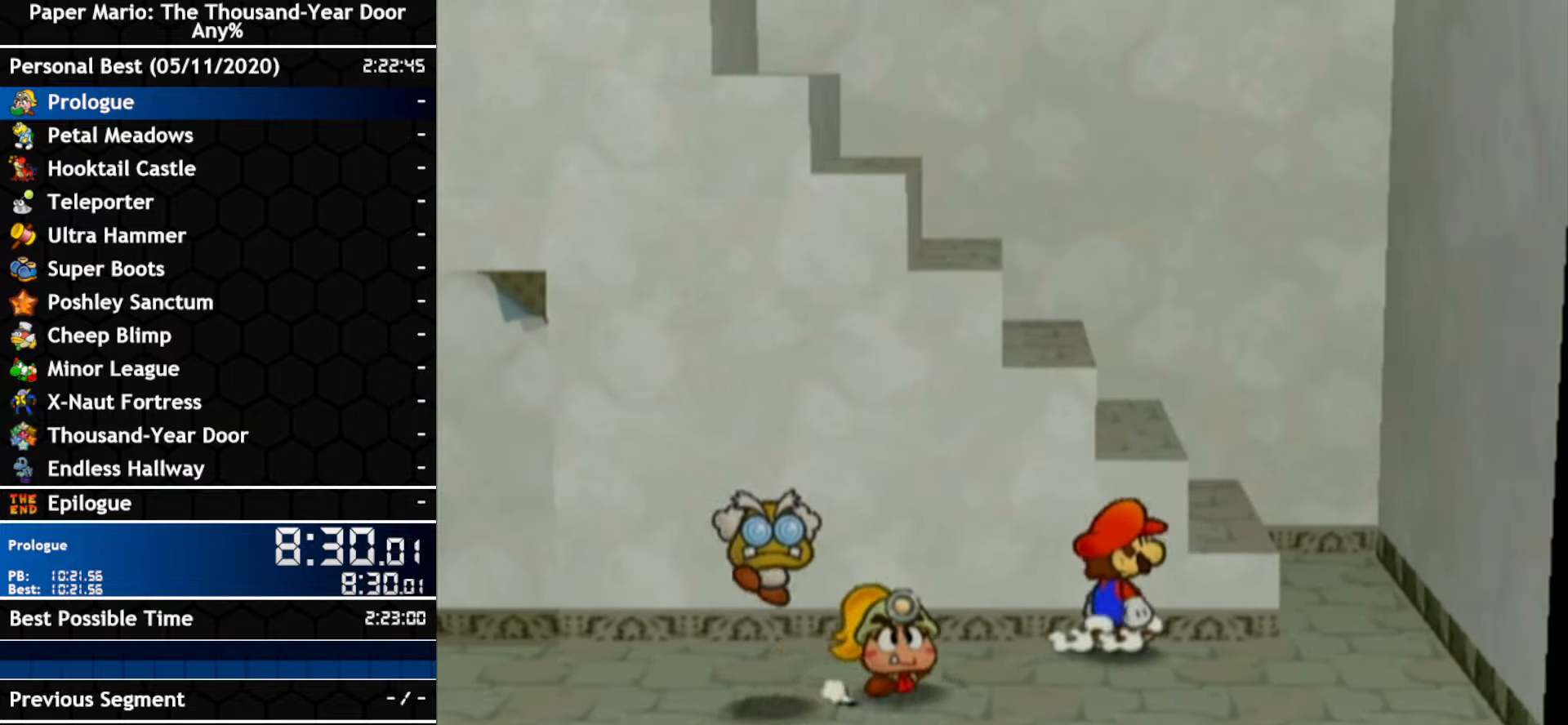
{"dt_ms": 500, "buttons": [], "left_stick": "up-left", "right_stick": "center"}
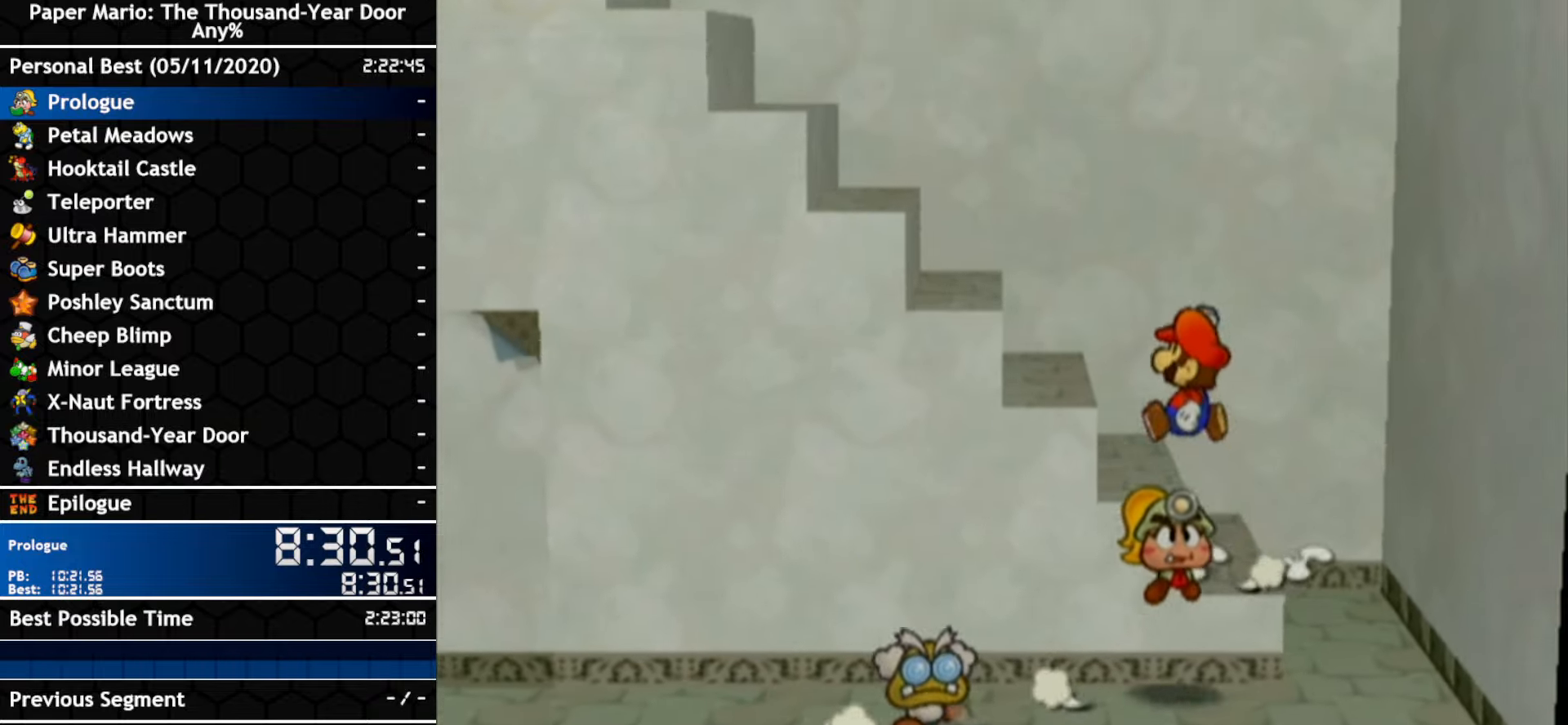
{"dt_ms": 500, "buttons": [], "left_stick": "up-left", "right_stick": "center", "events": [[50, "A", "down"], [116, "A", "up"]]}
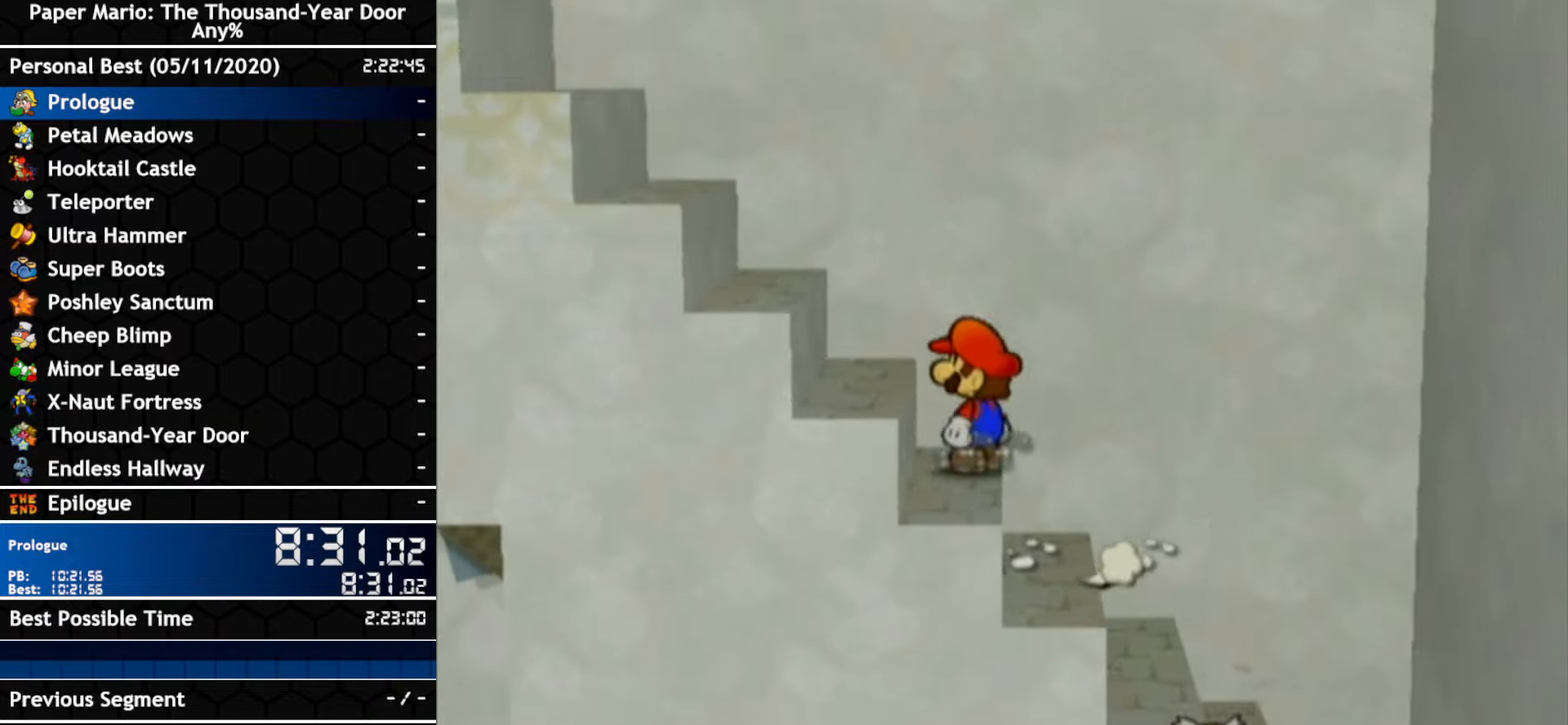
{"dt_ms": 500, "buttons": [], "left_stick": "up-left", "right_stick": "center", "events": []}
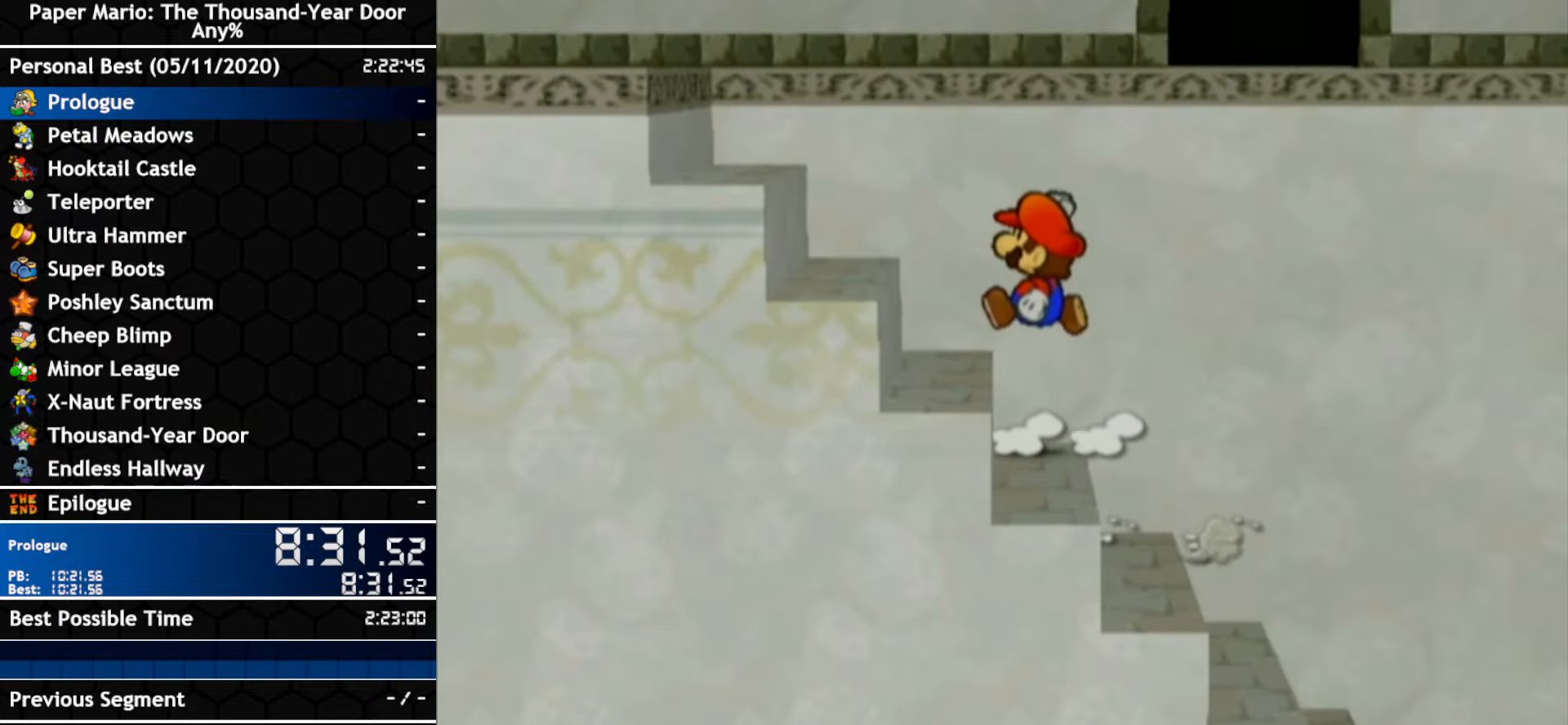
{"dt_ms": 500, "buttons": [], "left_stick": "up-left", "right_stick": "center", "events": []}
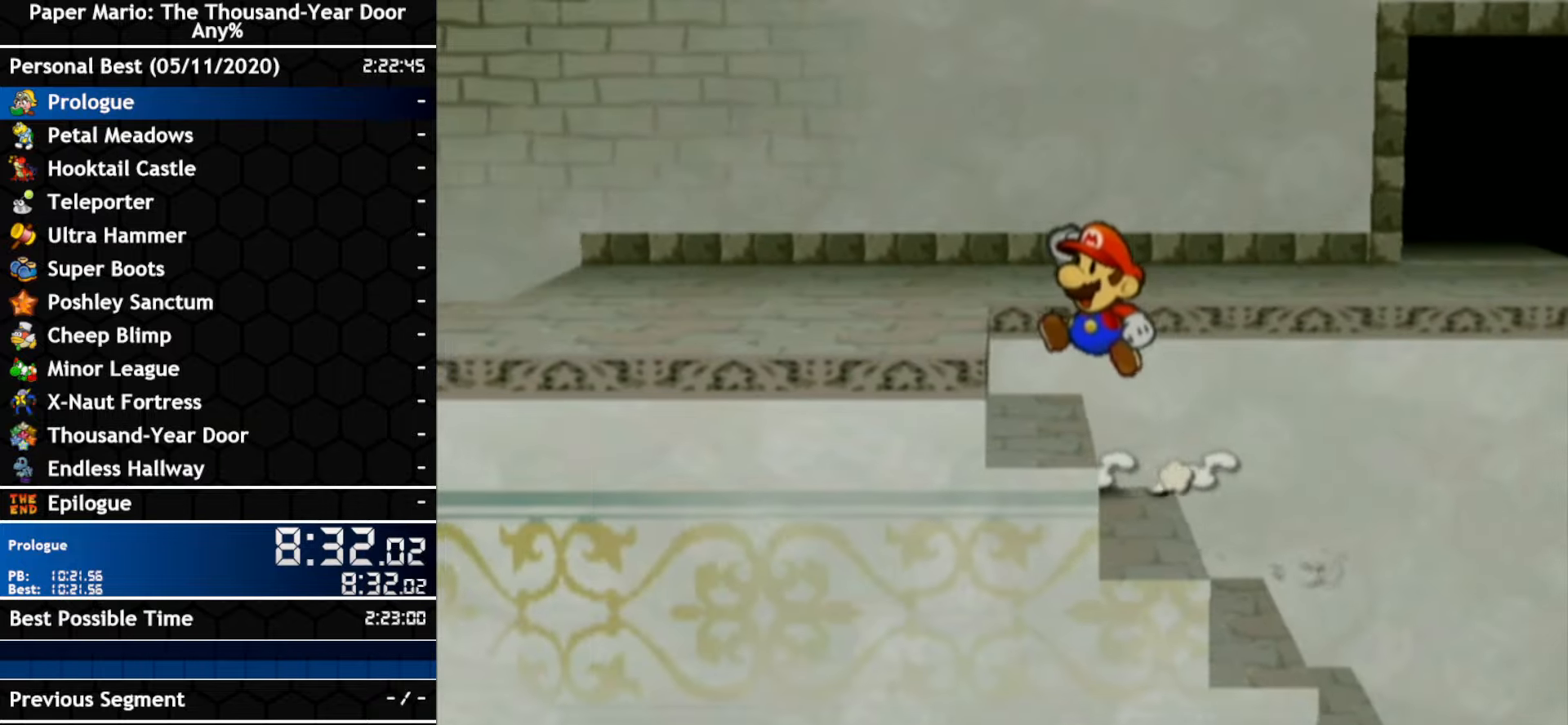
{"dt_ms": 500, "buttons": [], "left_stick": "up-left", "right_stick": "center", "events": [[83, "A", "down"], [150, "A", "up"]]}
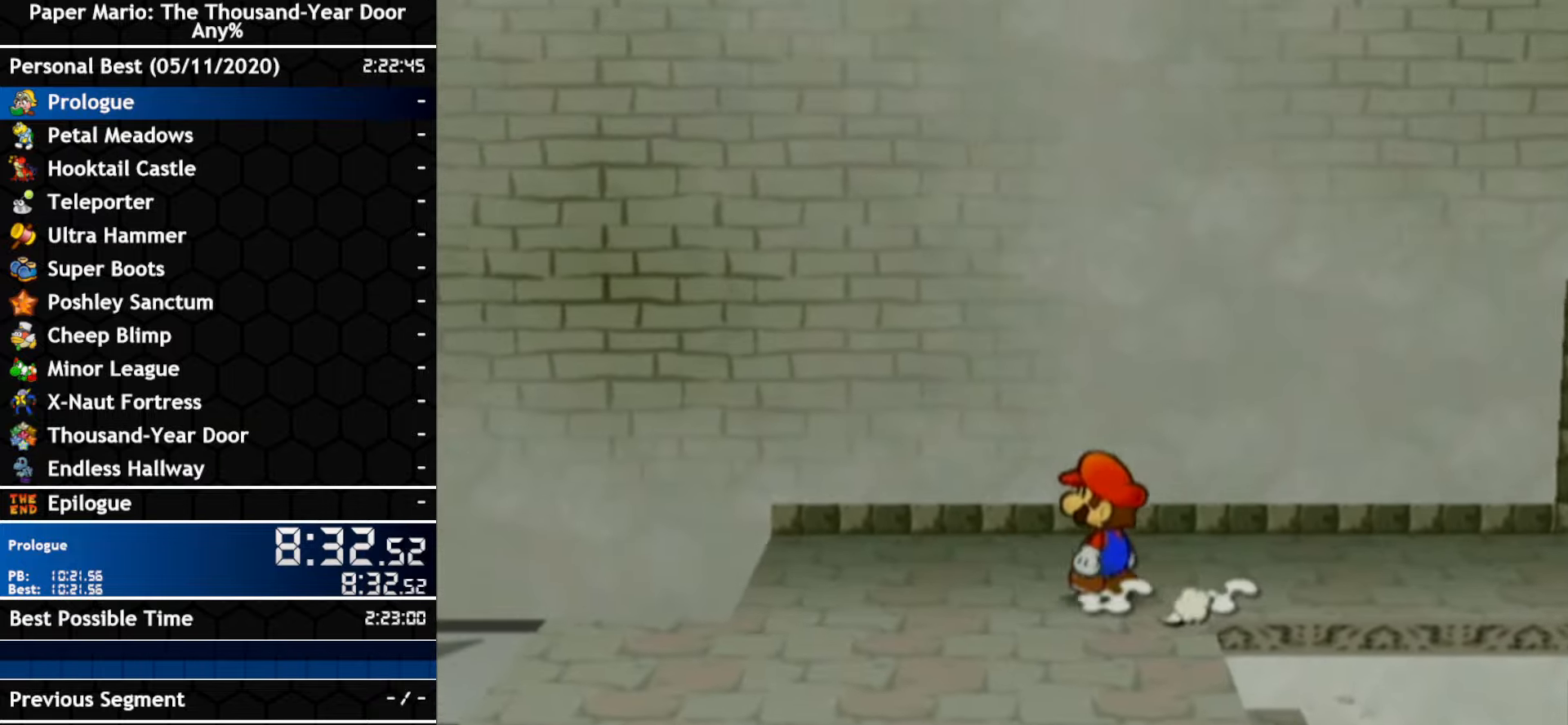
{"dt_ms": 500, "buttons": ["A"], "left_stick": "left", "right_stick": "center", "events": [[167, "left_stick", "left"], [450, "A", "down"]]}